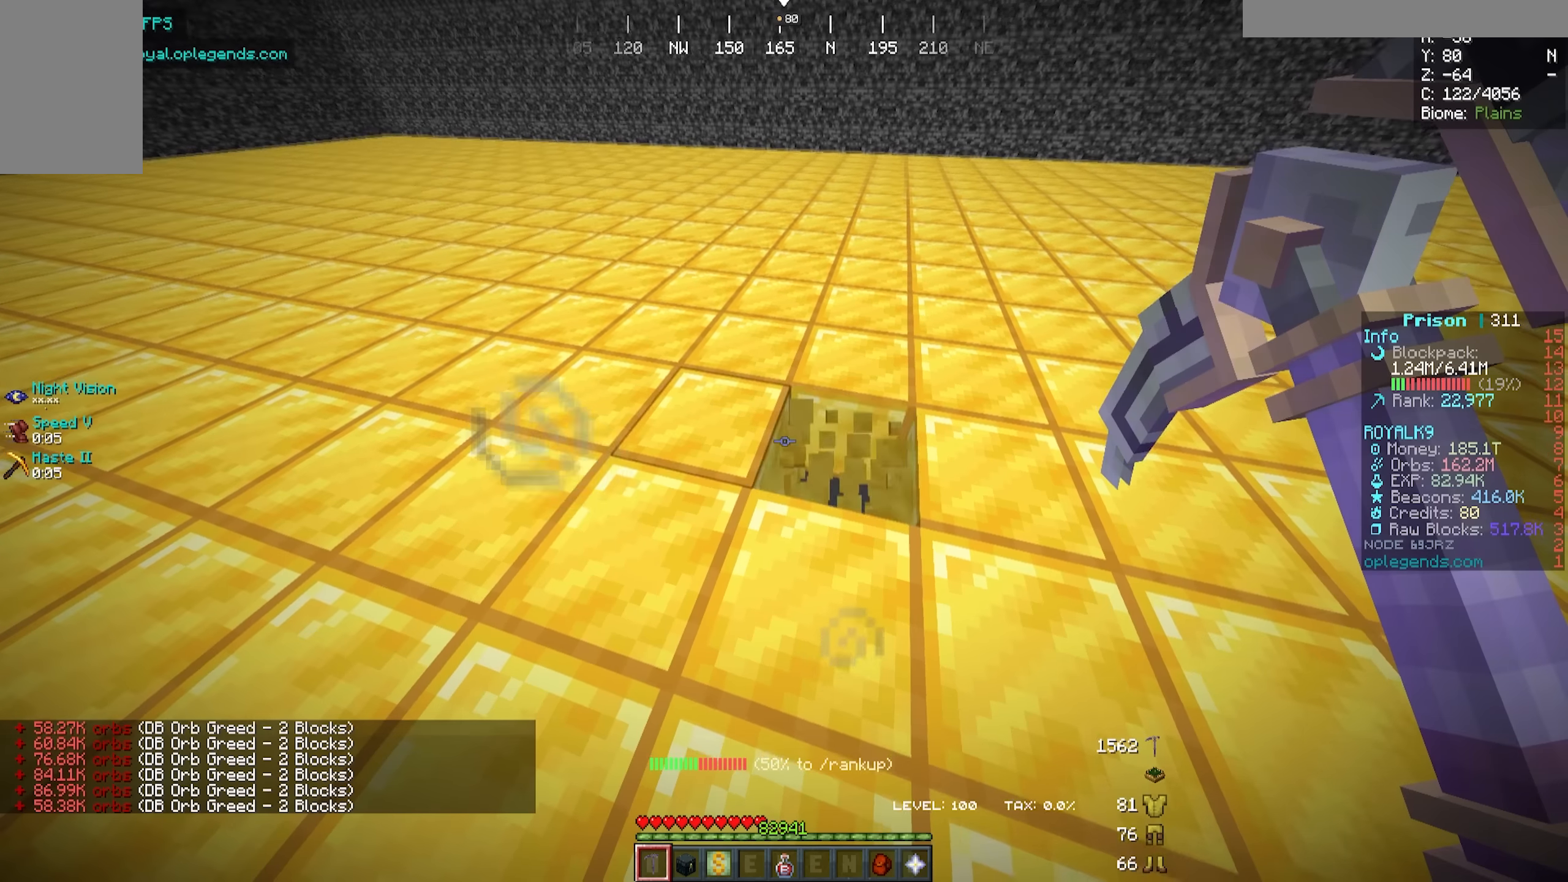
Gameplay with keyboard and mouse; each line is a JSON object with the keys and mouse buttons held at the frame after it. "events" lists presses ("down") and releases ("up") of "a", "d", "s", "w", "mouse_left" and "mouse_right" between this image and that frame as [ms after this image, input, new state], when the widget could be followed in between. "mouse_left", "mouse_right" = the "left", "right" buttons of the "mouse" list. No other keys are recorded. Fast repeated clicks can show as one long hold. Mouse movement is not recorded.
{"keys": ["a", "w"], "mouse": ["left"], "events": []}
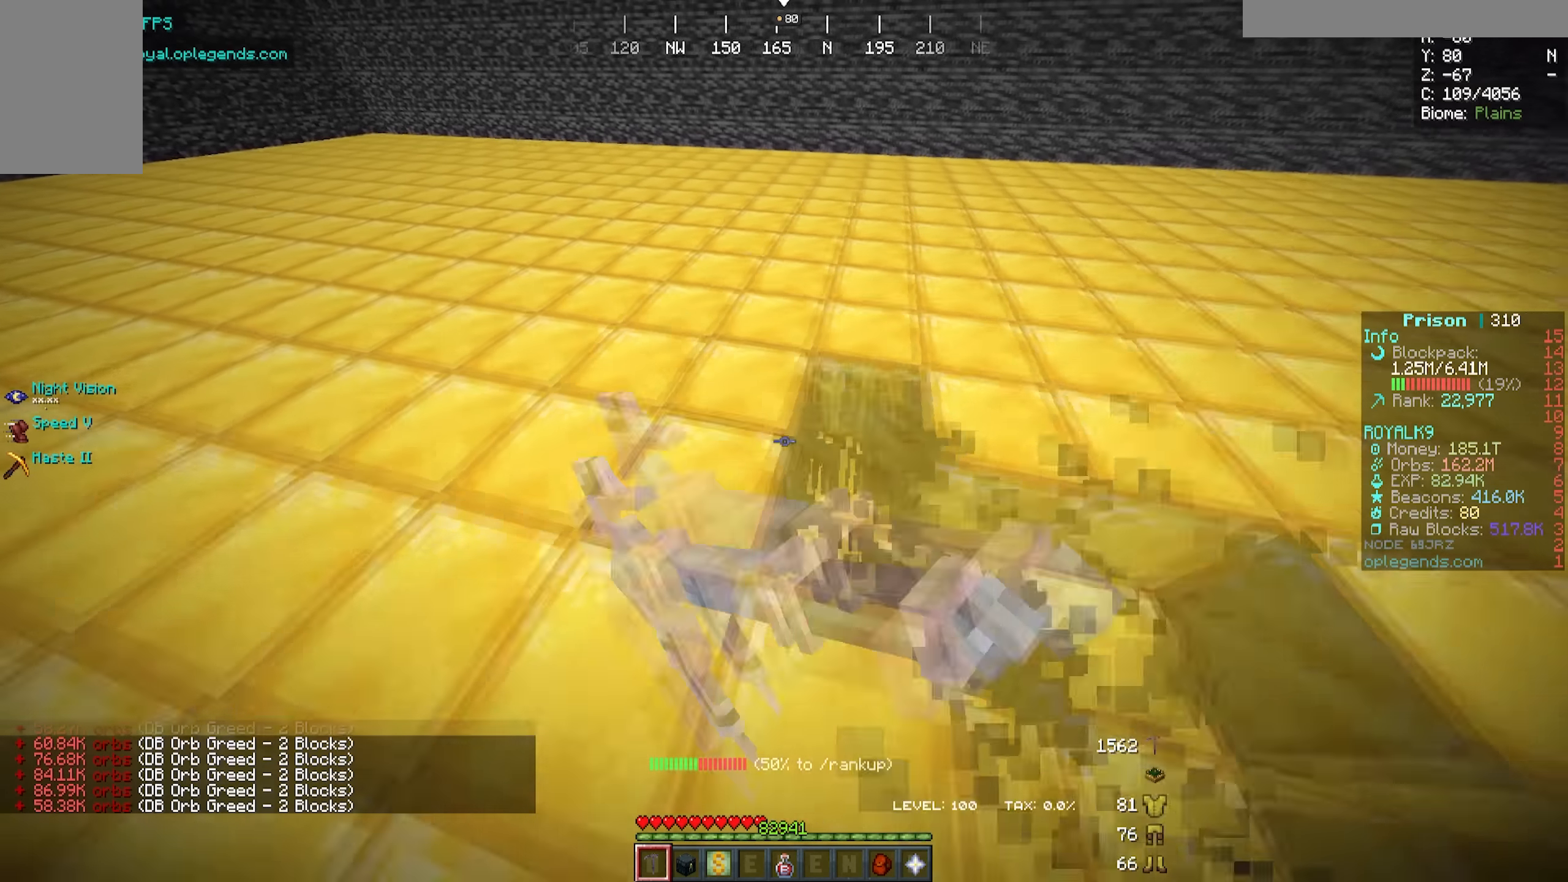
{"keys": ["a", "w"], "mouse": ["left"], "events": []}
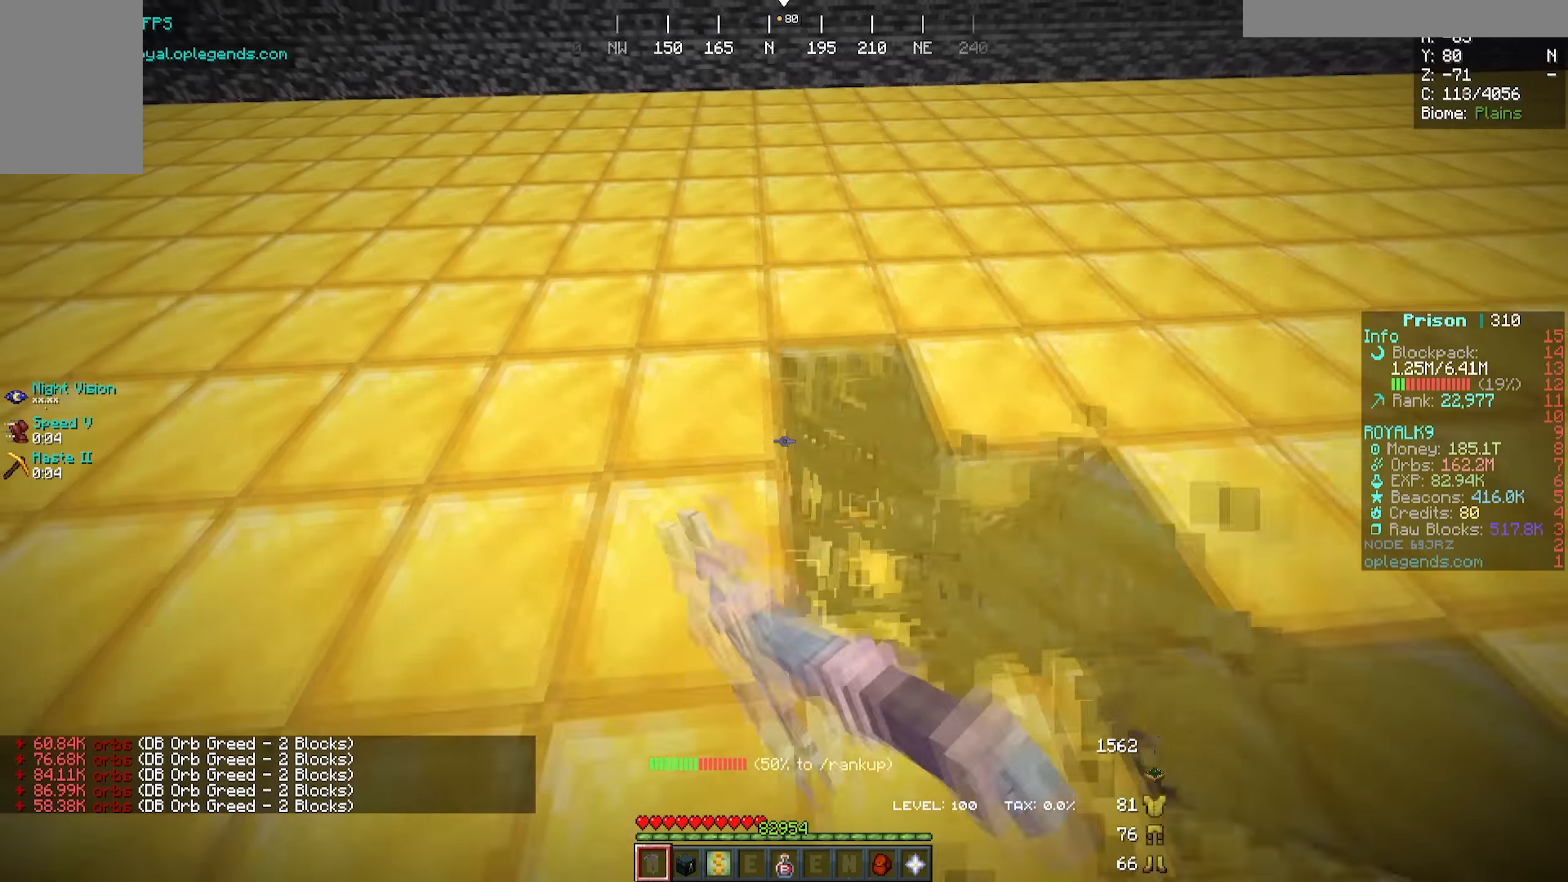
{"keys": ["a", "w"], "mouse": ["left"], "events": []}
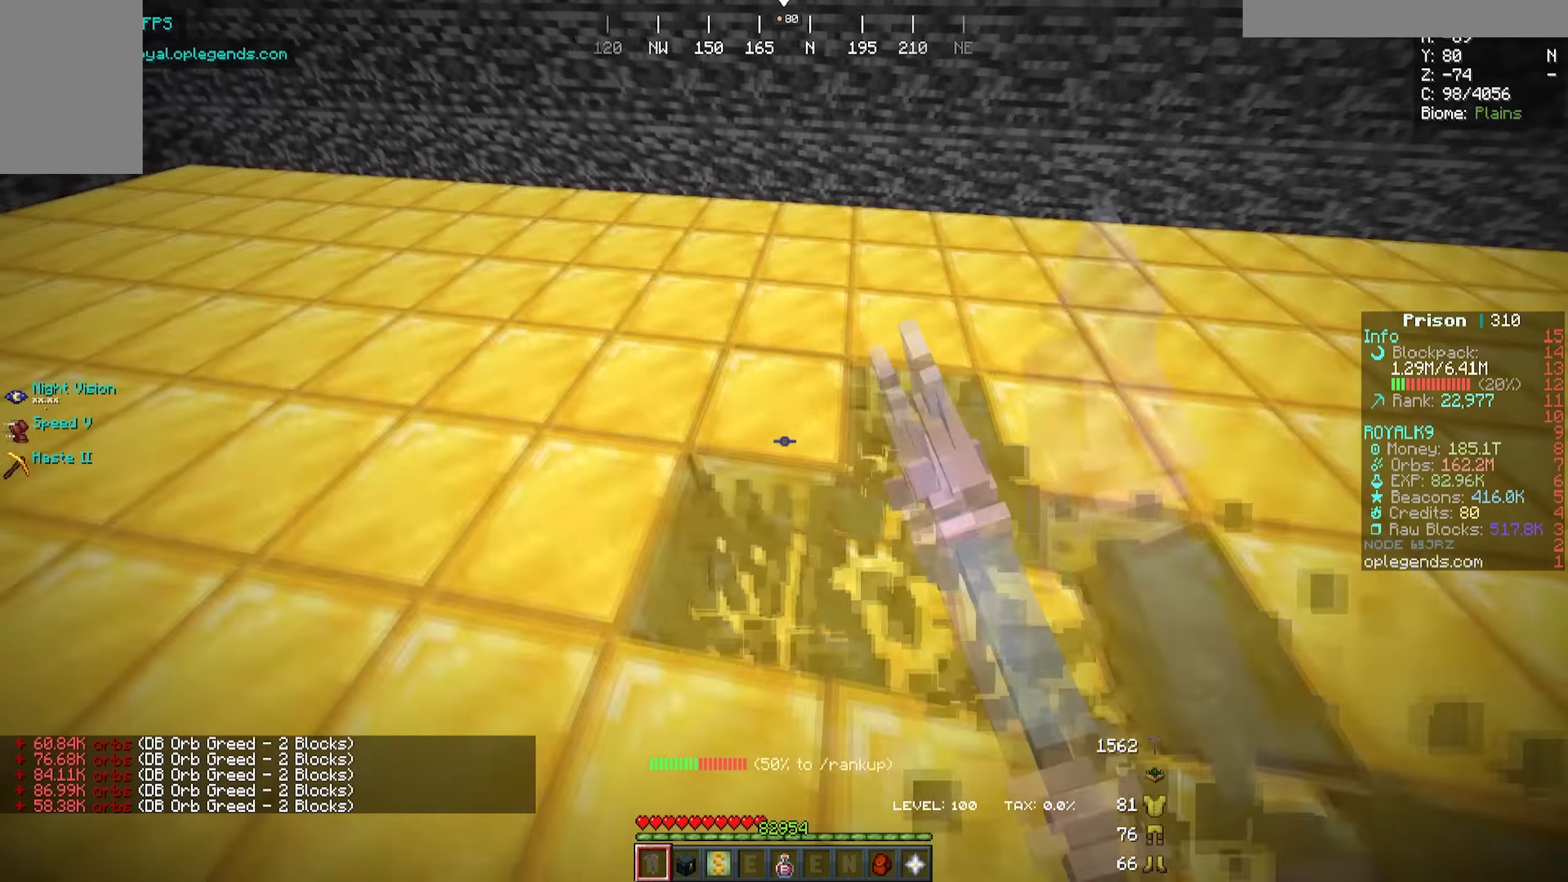
{"keys": ["a", "w"], "mouse": ["left"], "events": []}
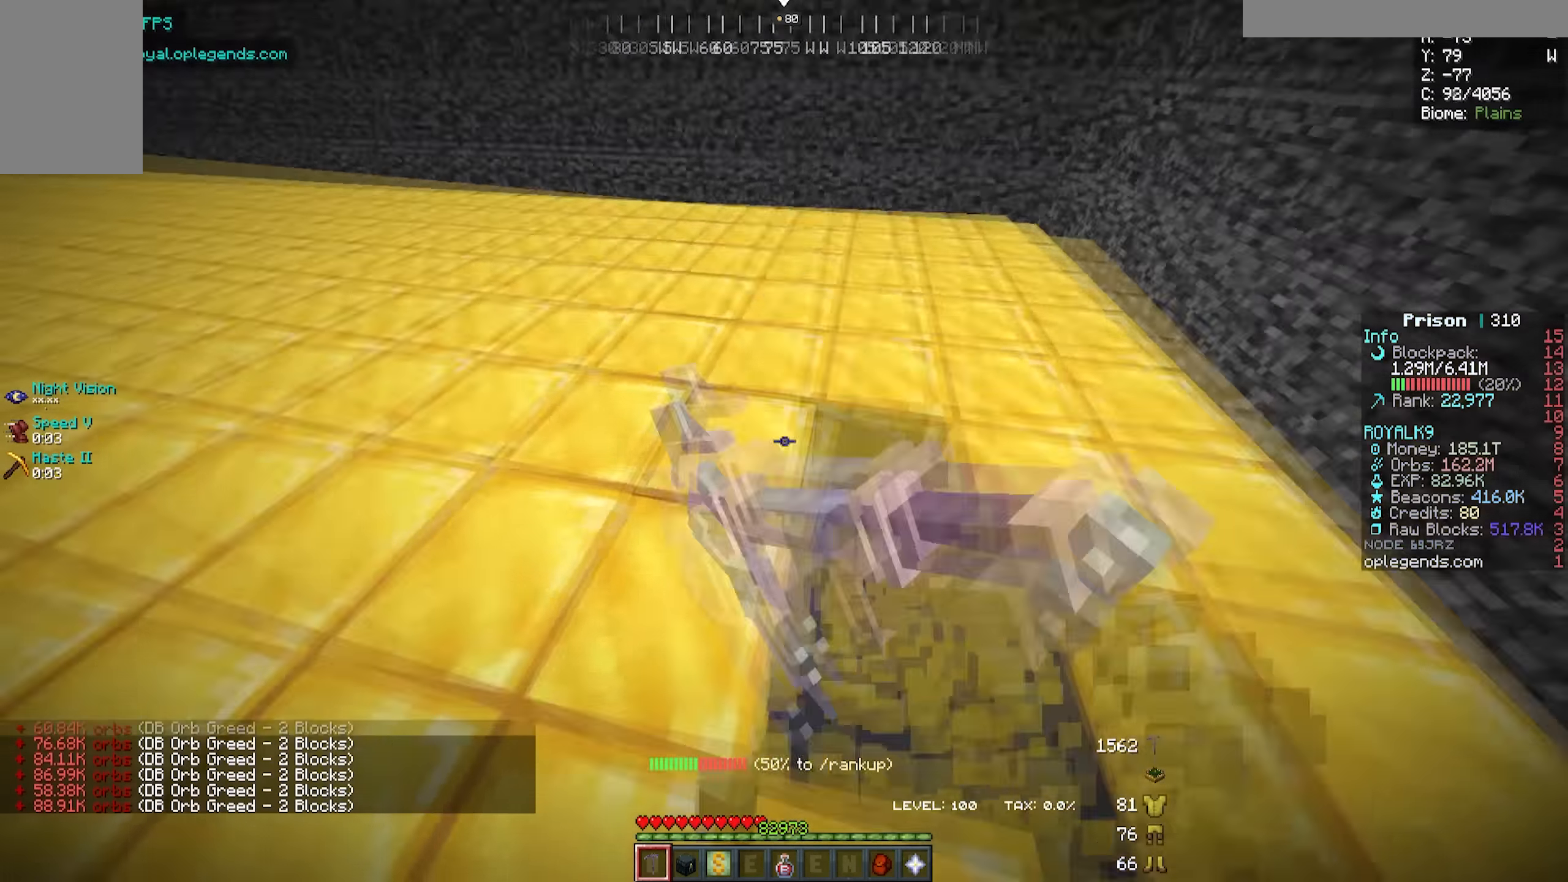
{"keys": ["a", "w"], "mouse": ["left"], "events": []}
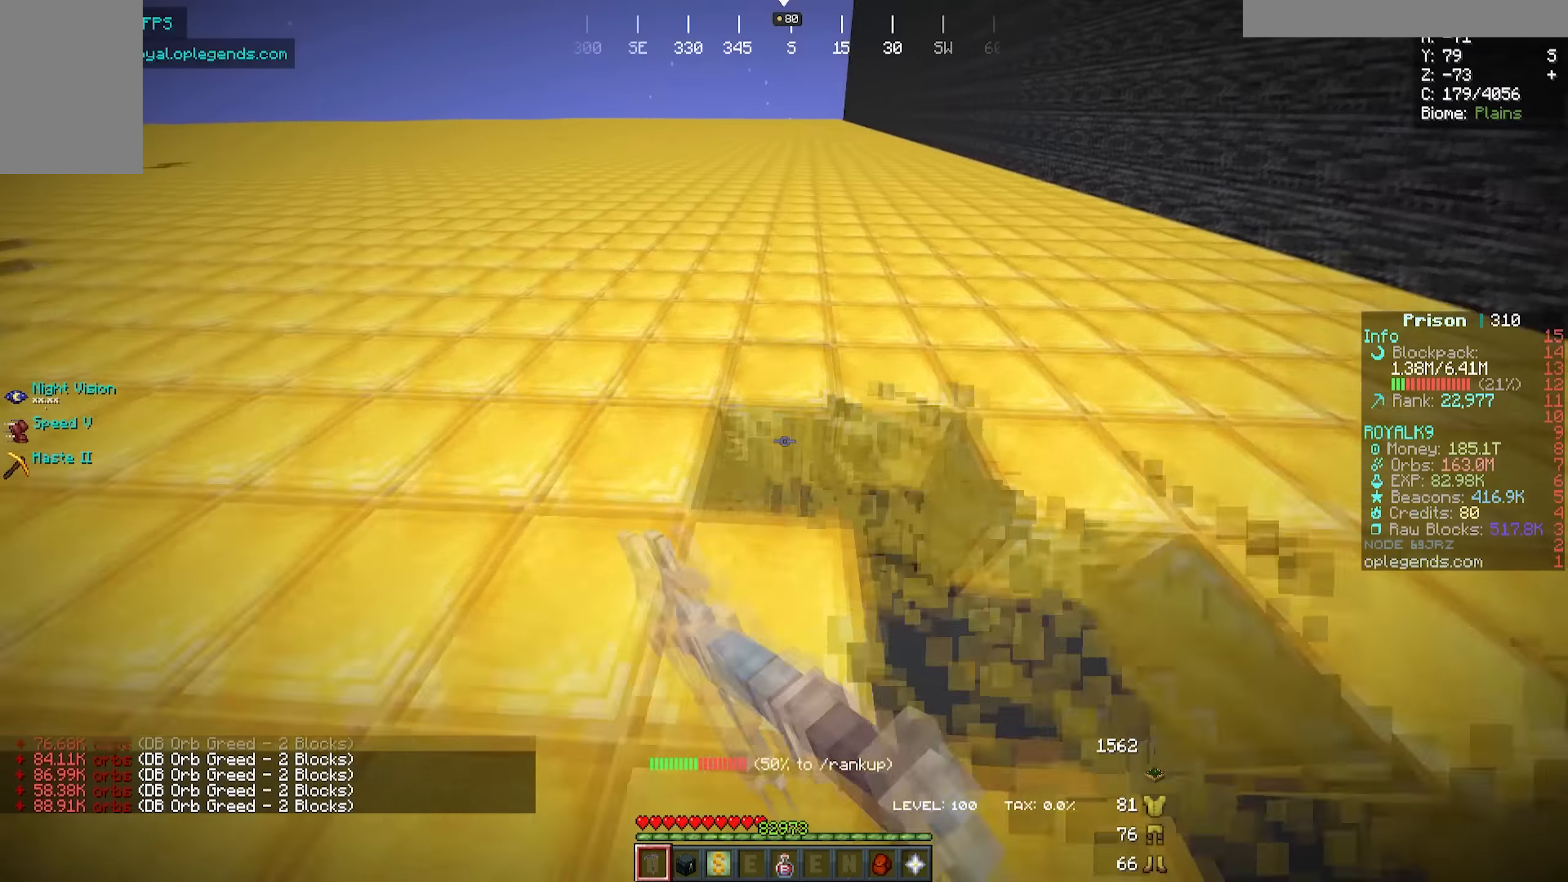
{"keys": ["a", "w"], "mouse": ["left"], "events": []}
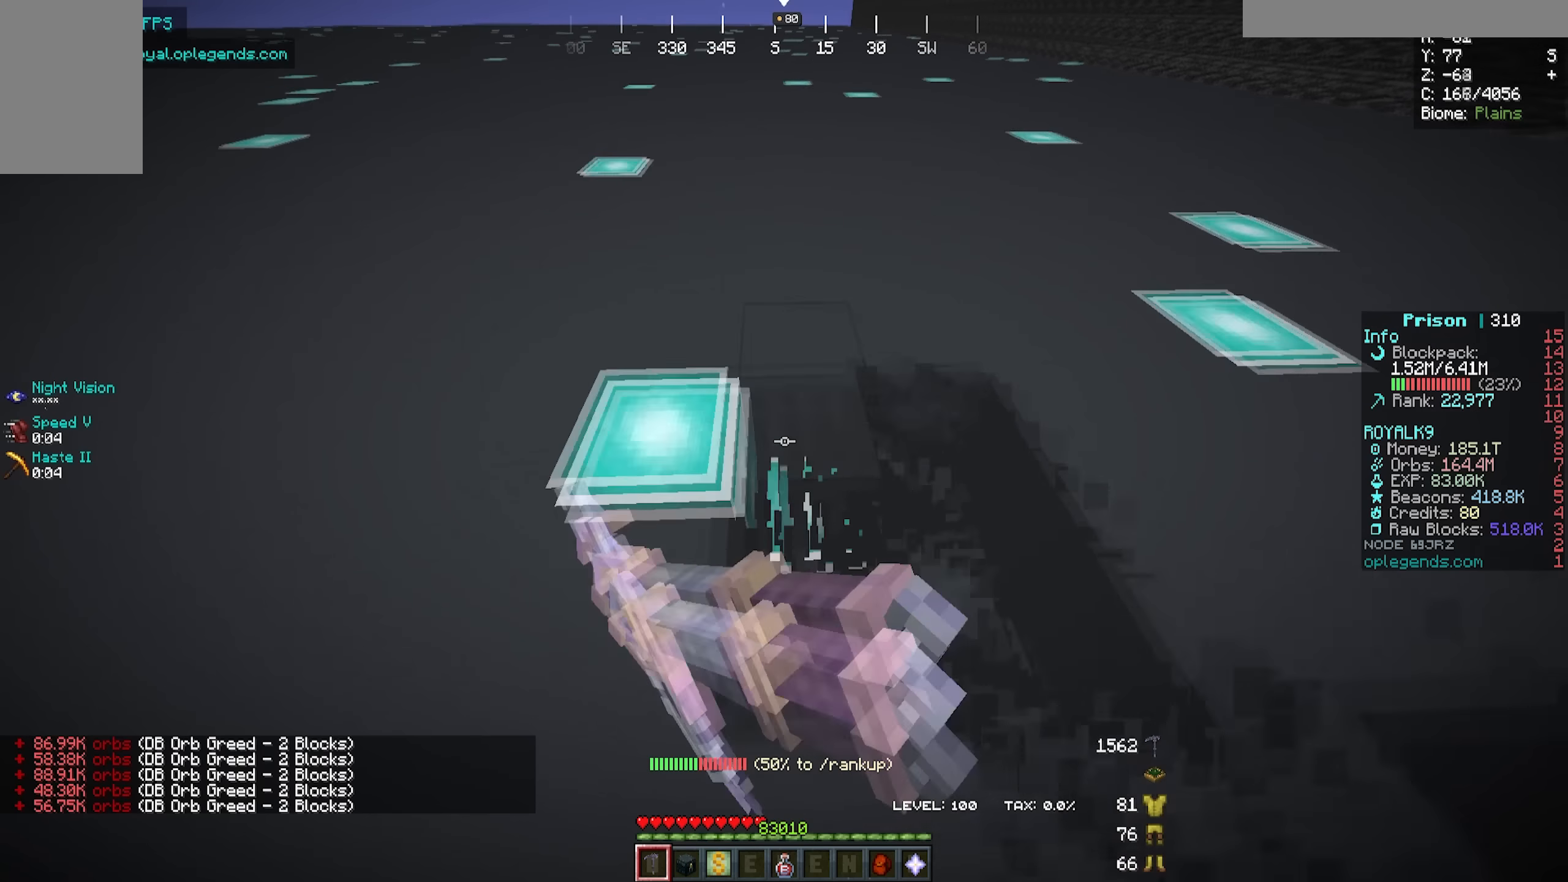
{"keys": ["a", "w"], "mouse": ["left"], "events": []}
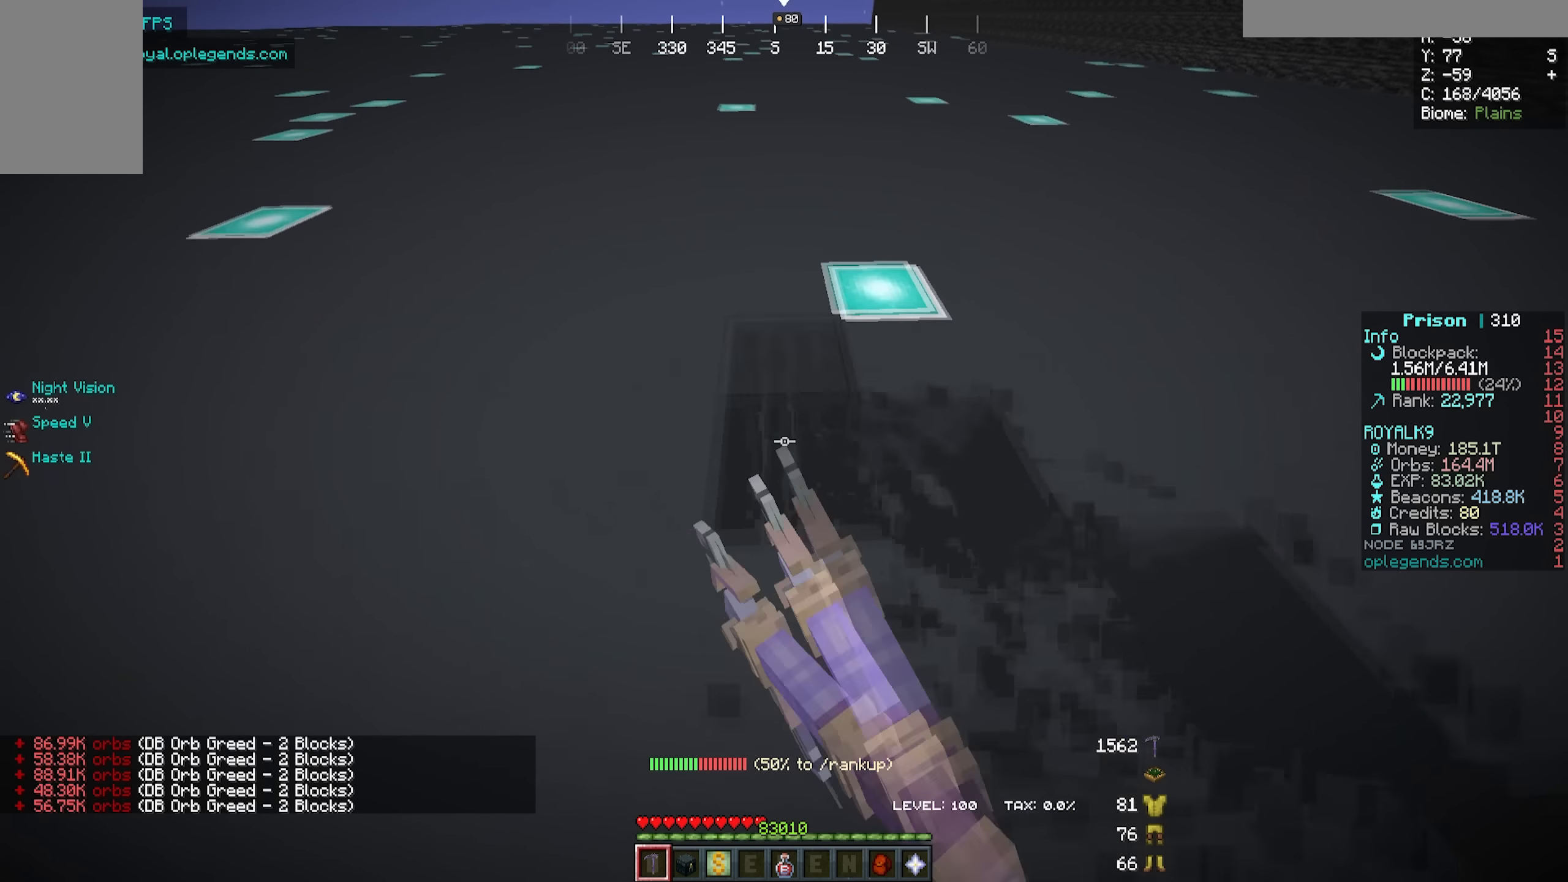
{"keys": ["a", "w"], "mouse": ["left"], "events": []}
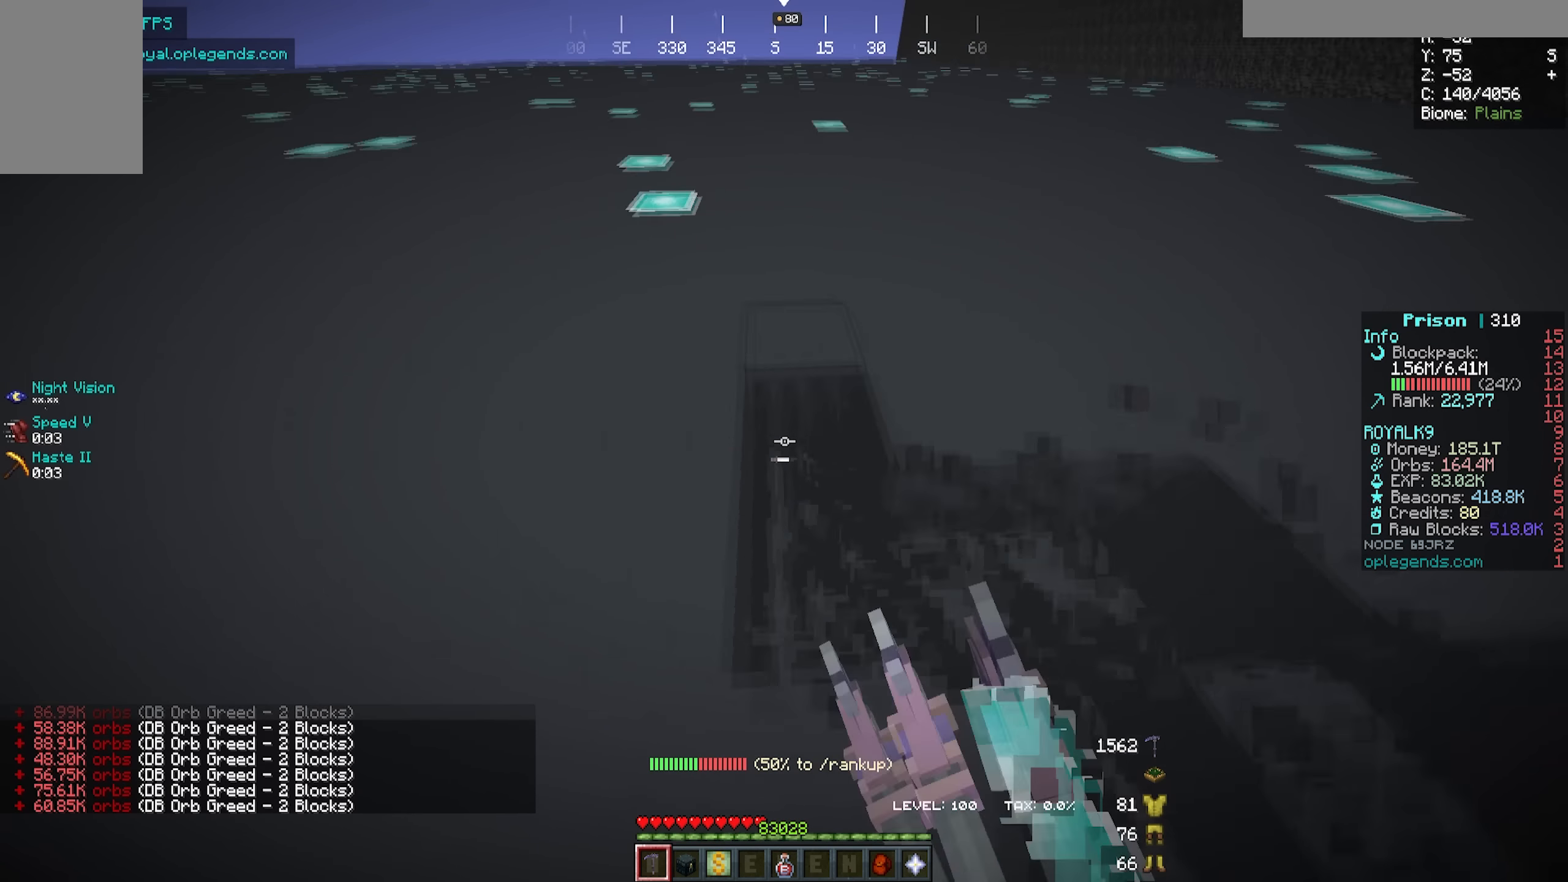
{"keys": ["a", "w"], "mouse": ["left"], "events": []}
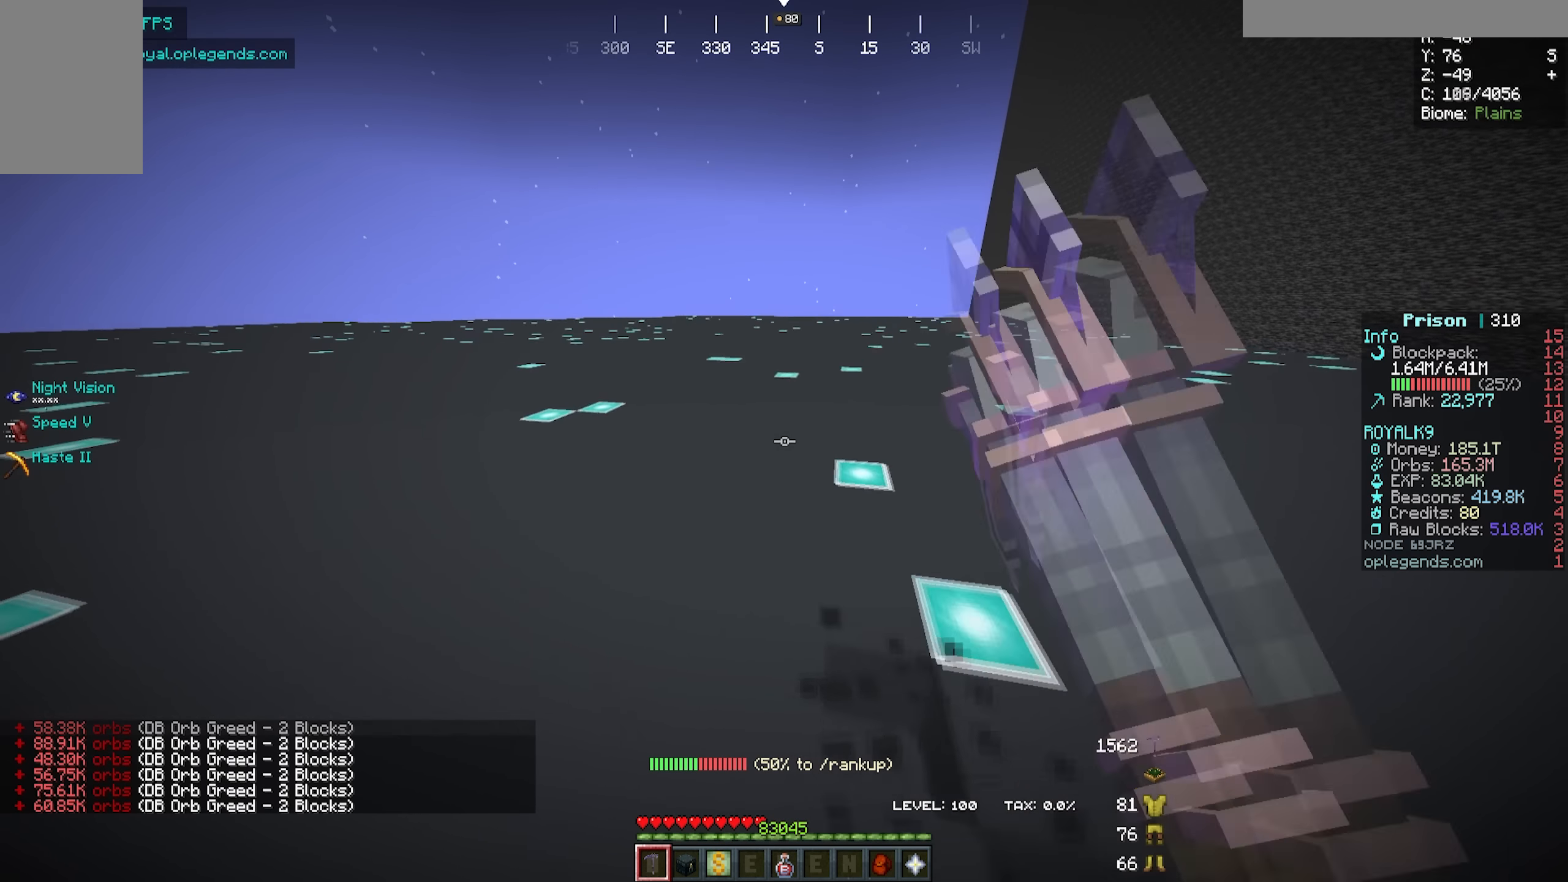
{"keys": ["a", "w"], "mouse": [], "events": [[184, "mouse_left", "up"]]}
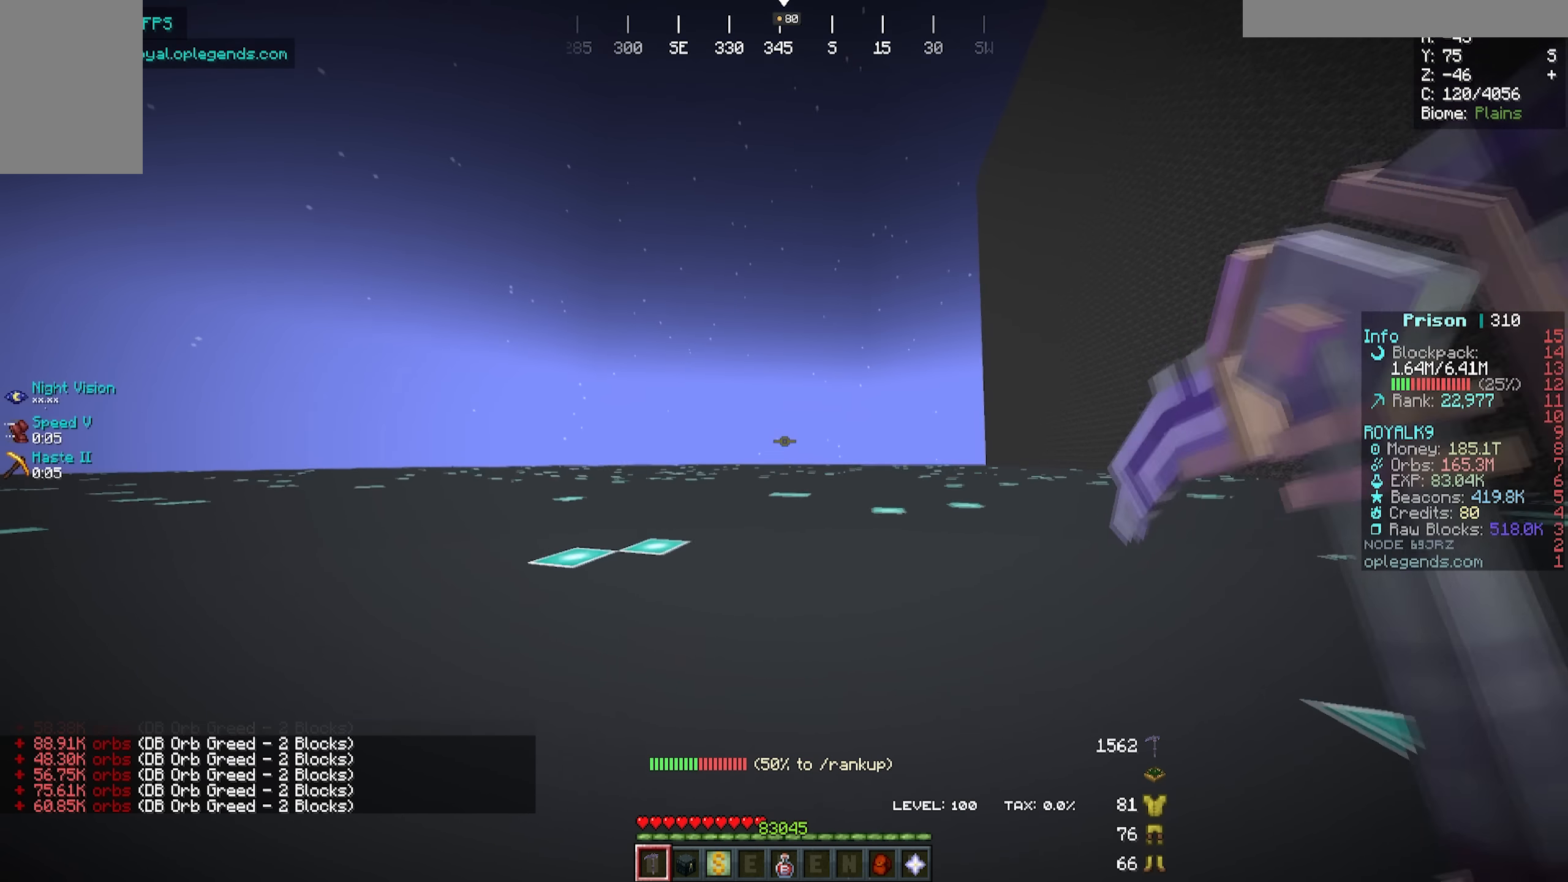
{"keys": [], "mouse": [], "events": [[267, "w", "up"], [334, "a", "up"]]}
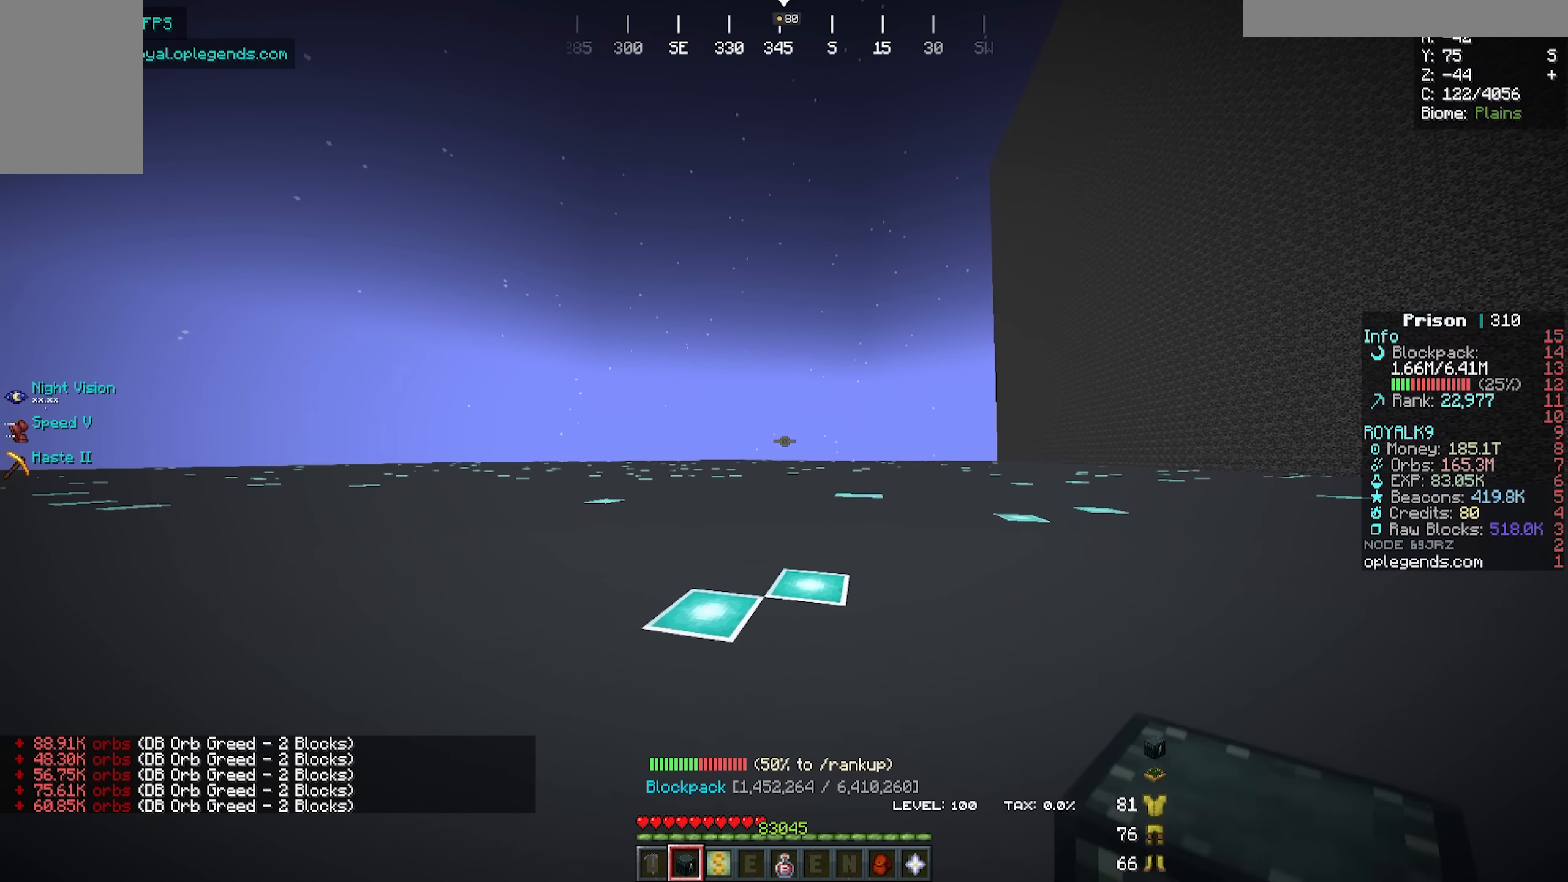
{"keys": [], "mouse": [], "events": [[17, "mouse_right", "down"], [150, "mouse_right", "up"]]}
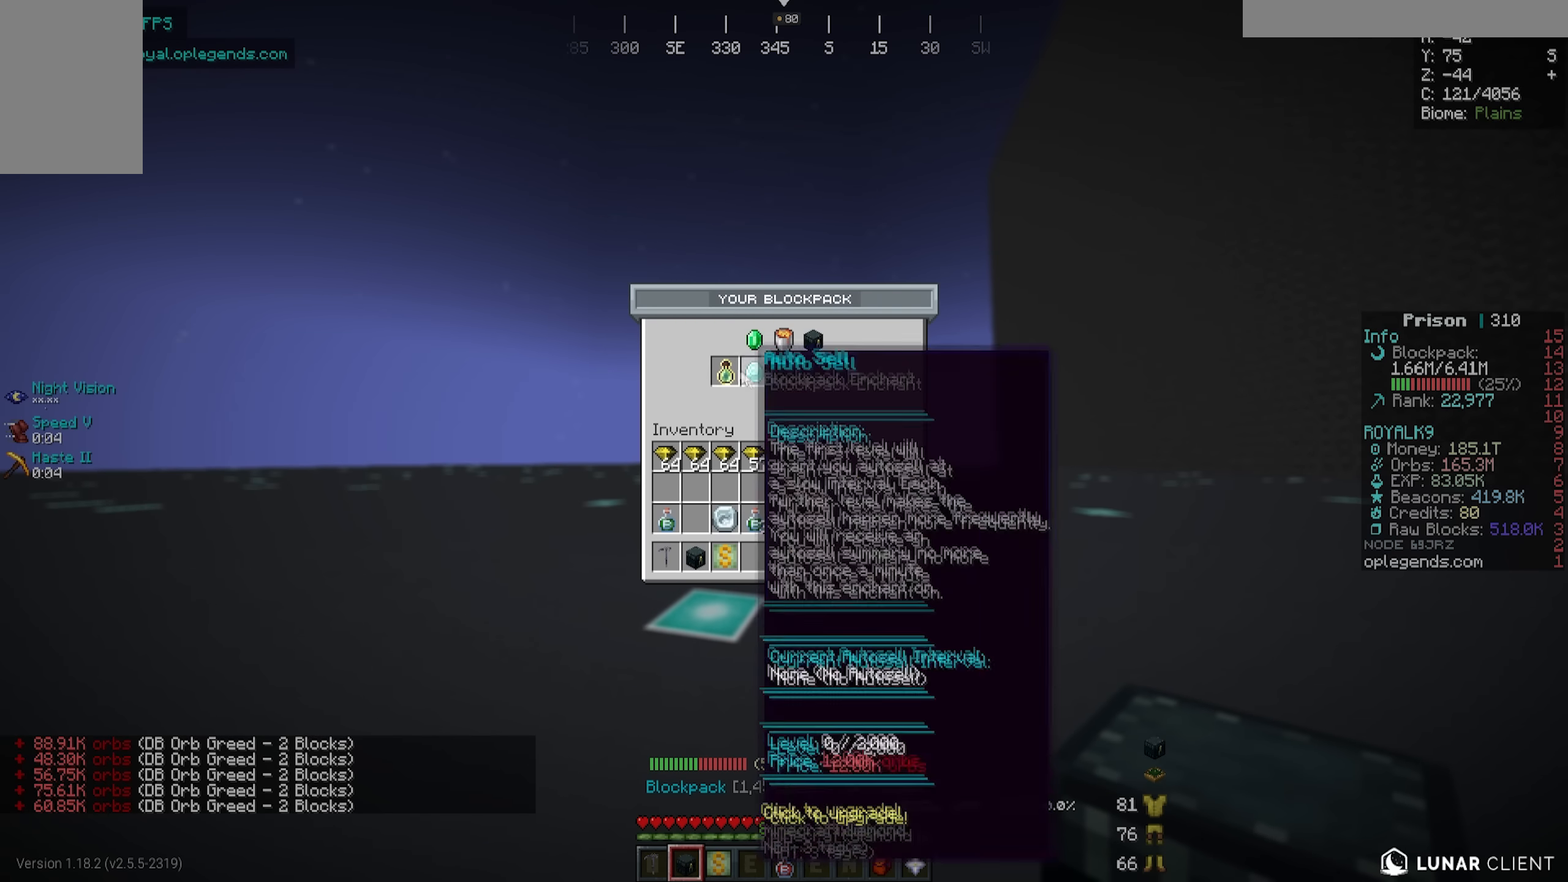
{"keys": [], "mouse": [], "events": []}
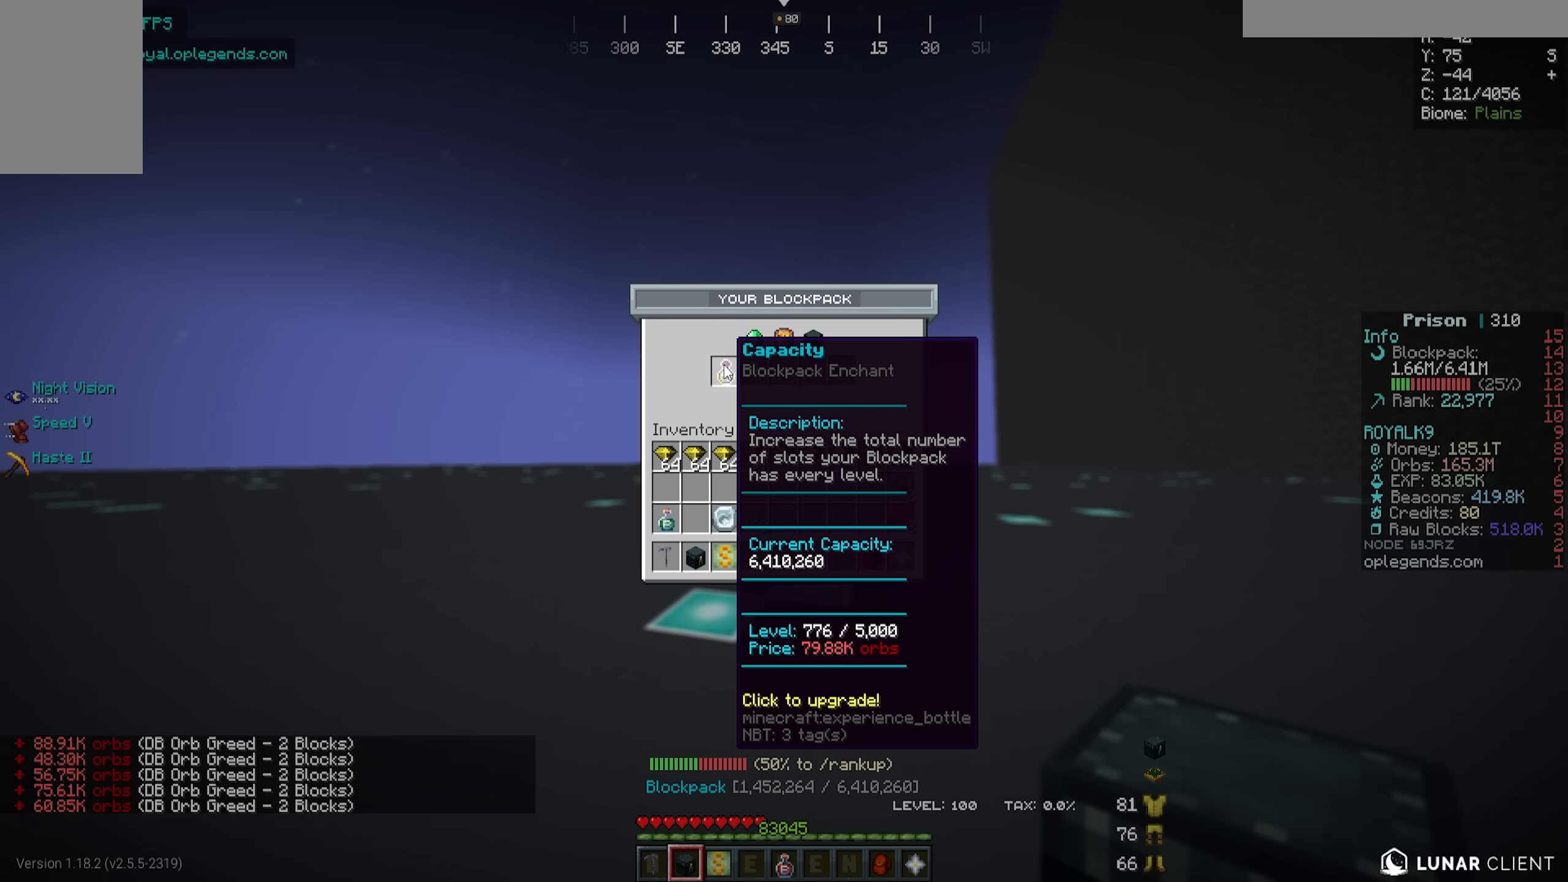
{"keys": [], "mouse": [], "events": []}
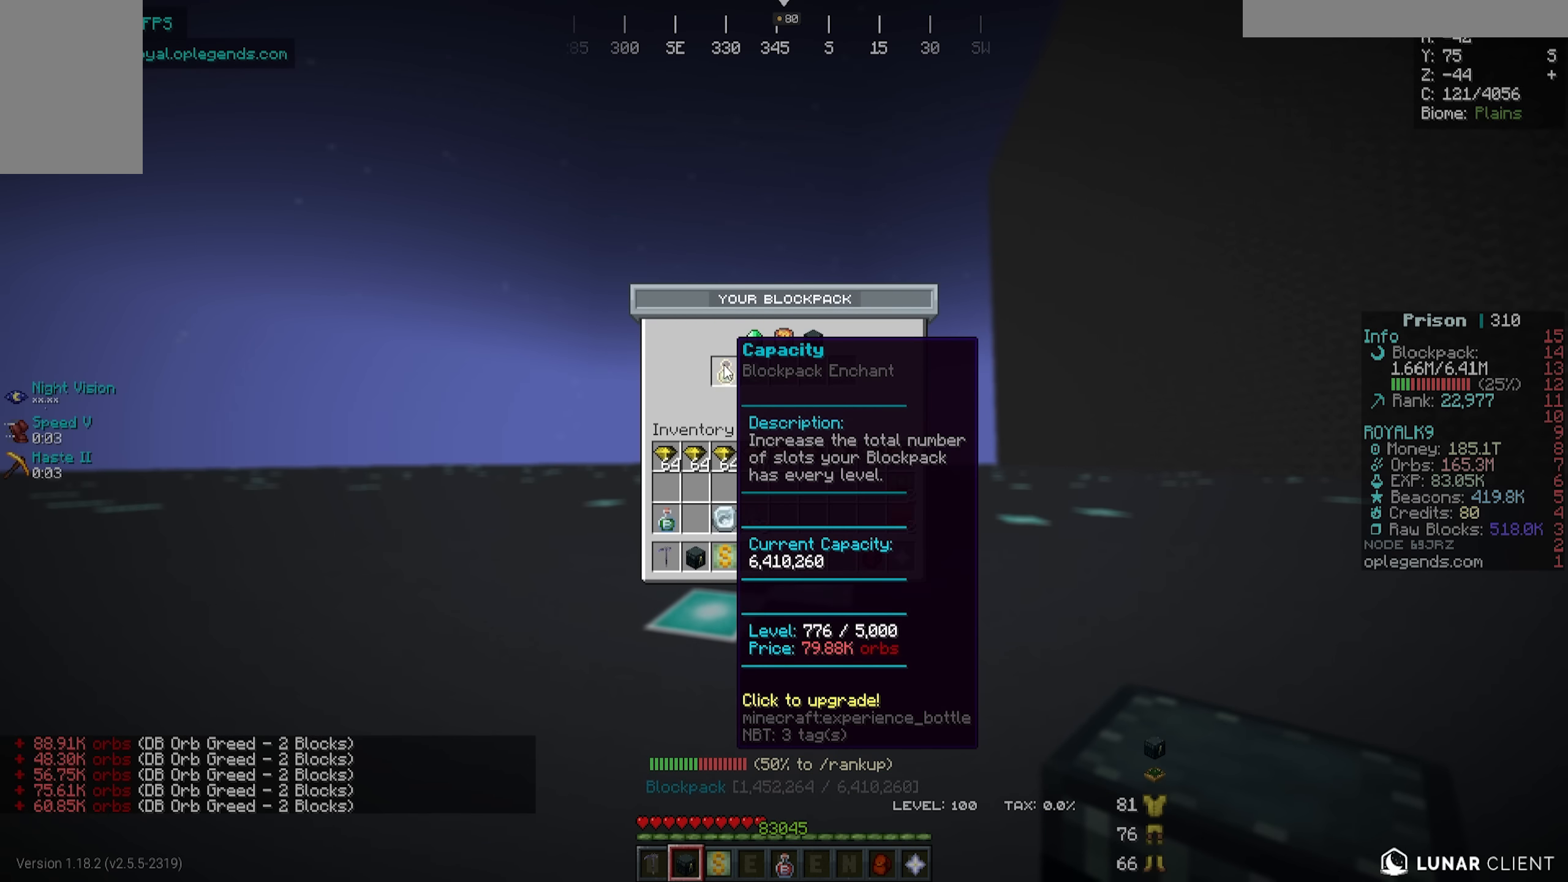
{"keys": [], "mouse": [], "events": []}
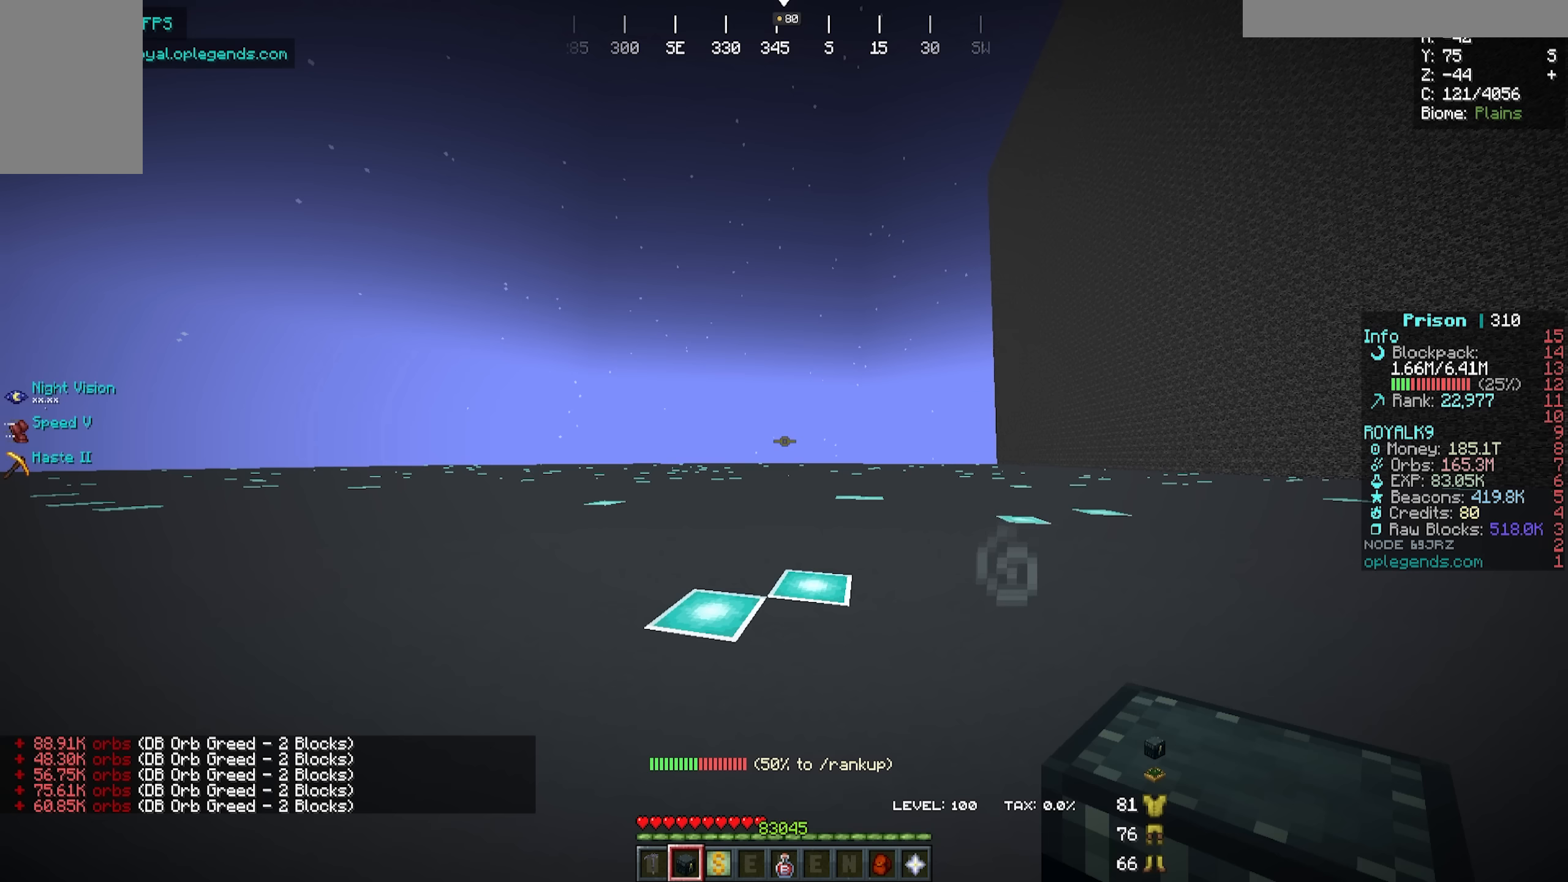
{"keys": [], "mouse": [], "events": []}
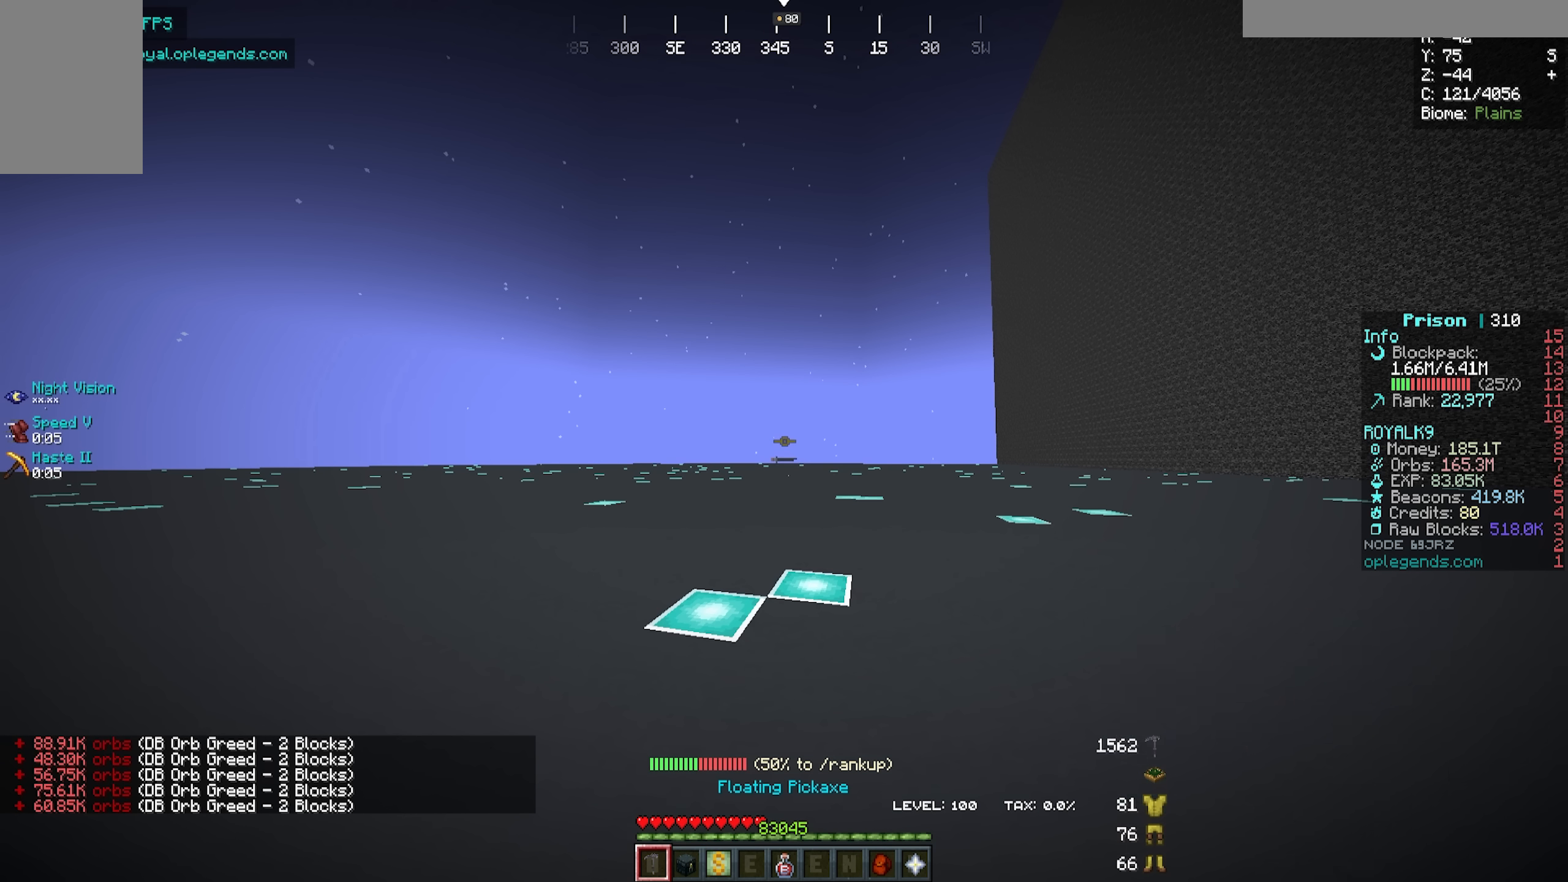
{"keys": [], "mouse": [], "events": []}
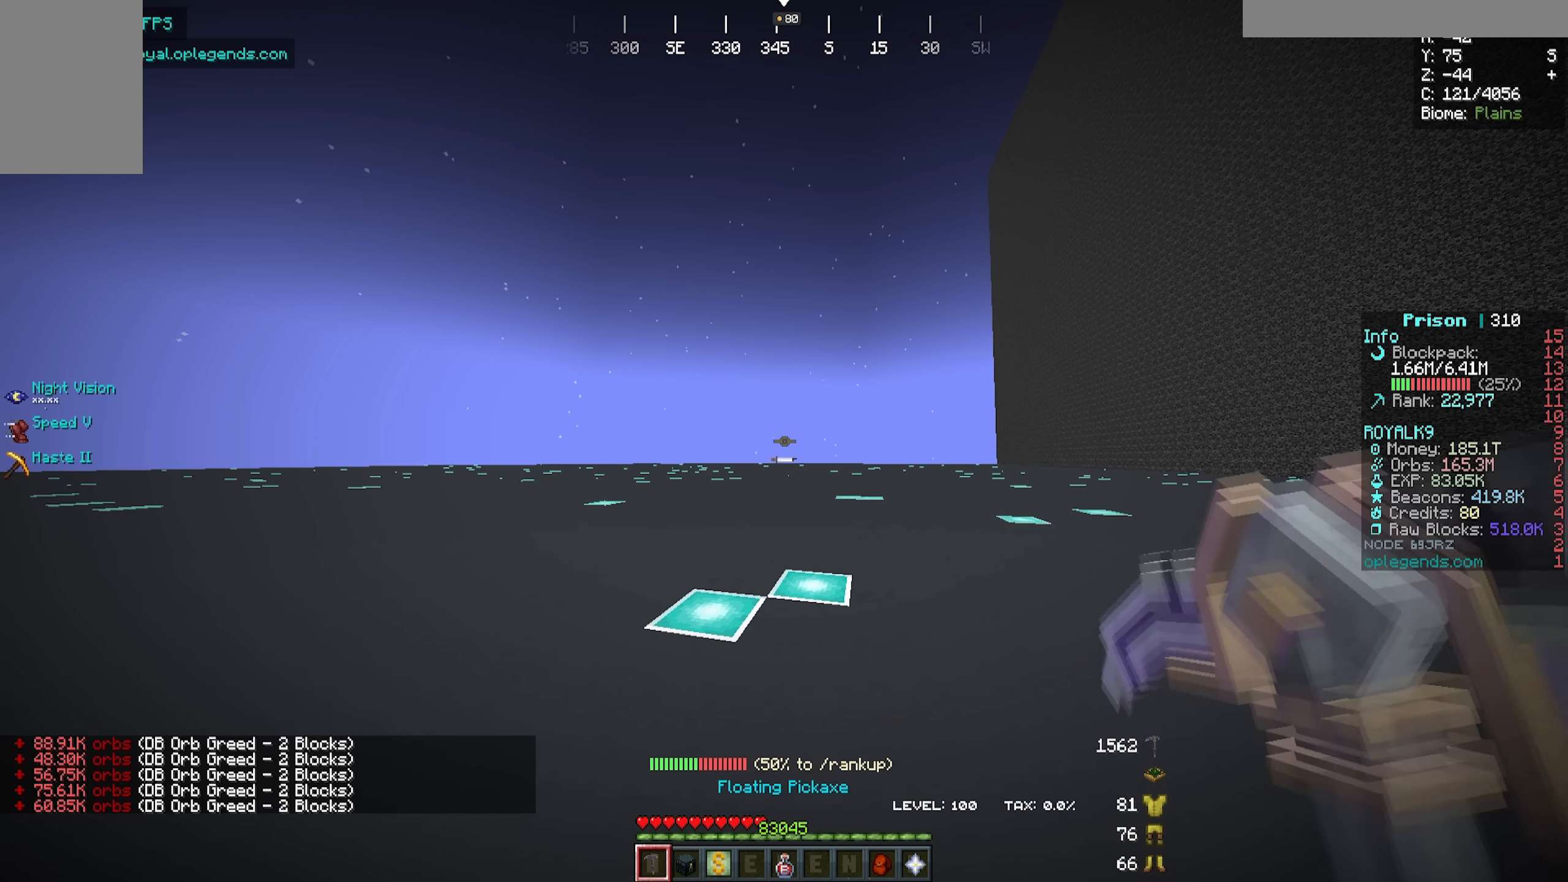
{"keys": [], "mouse": [], "events": []}
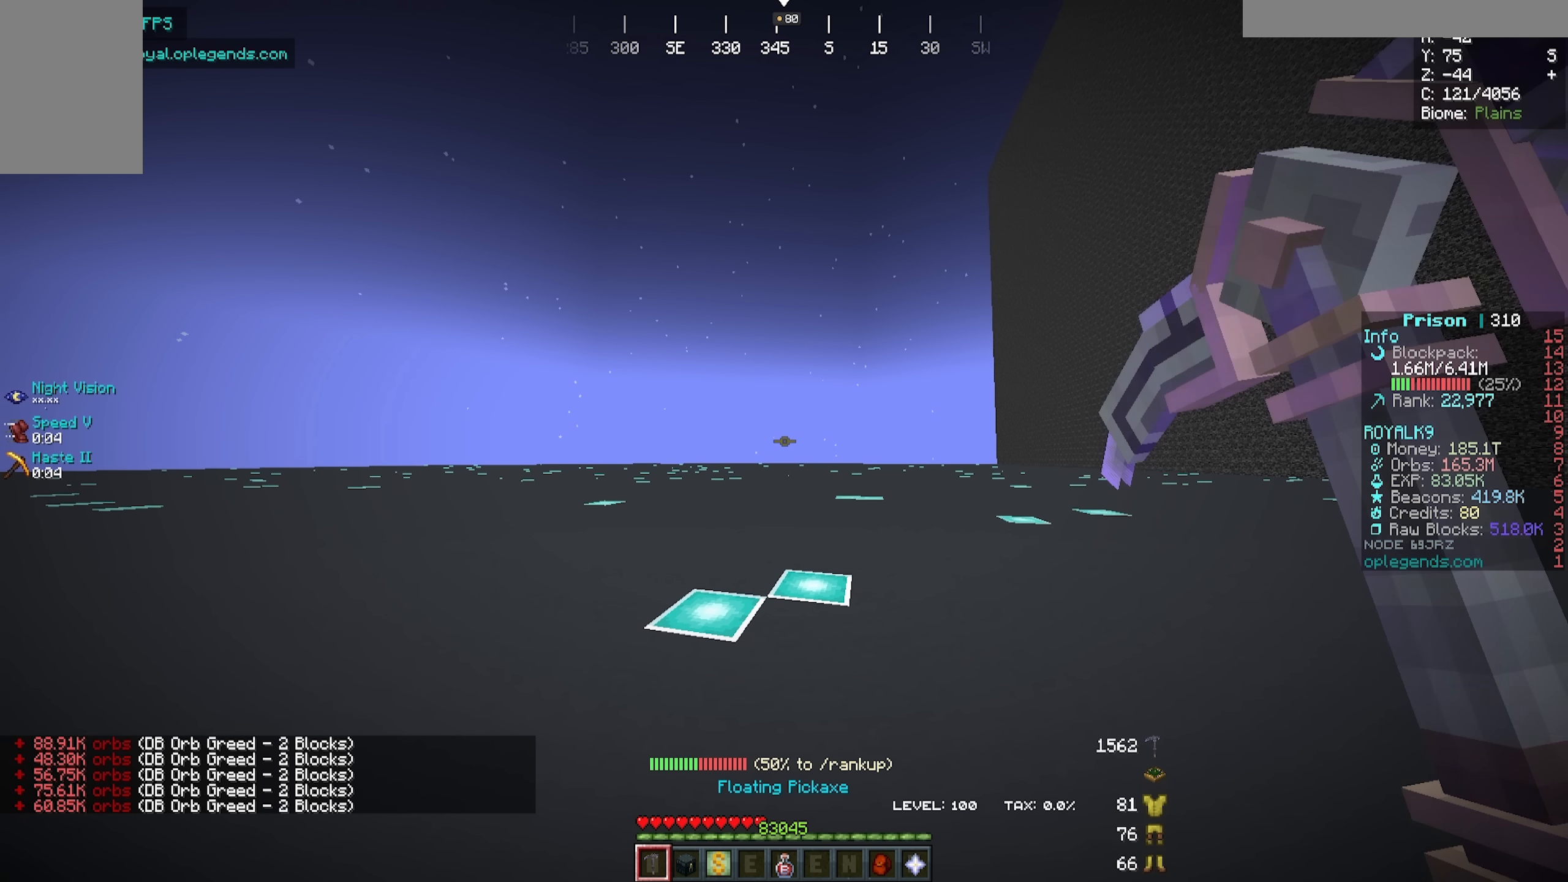
{"keys": [], "mouse": [], "events": []}
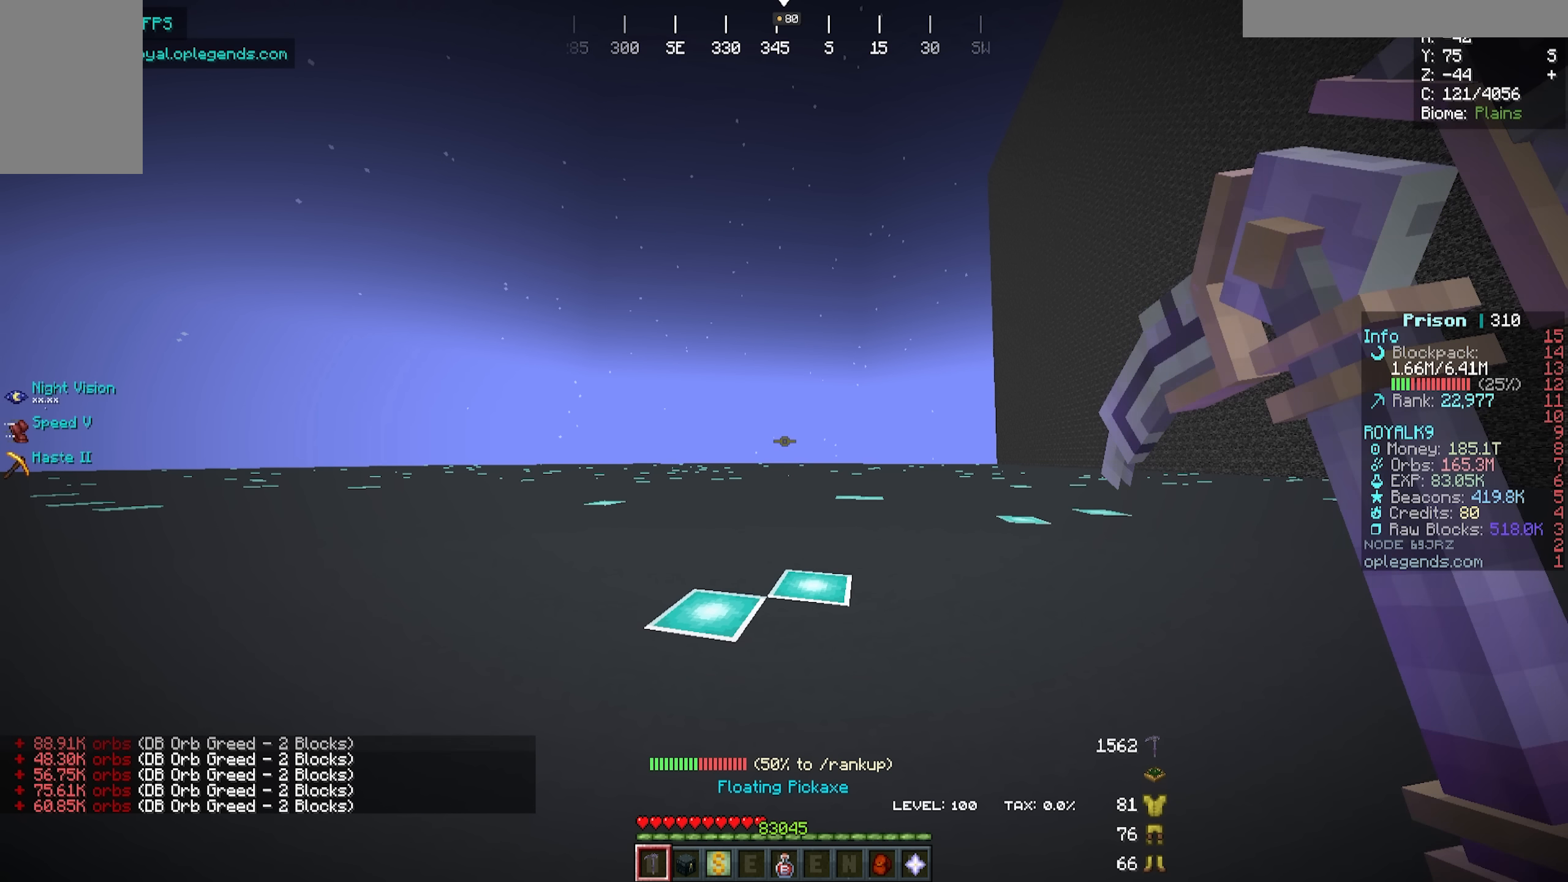
{"keys": [], "mouse": [], "events": []}
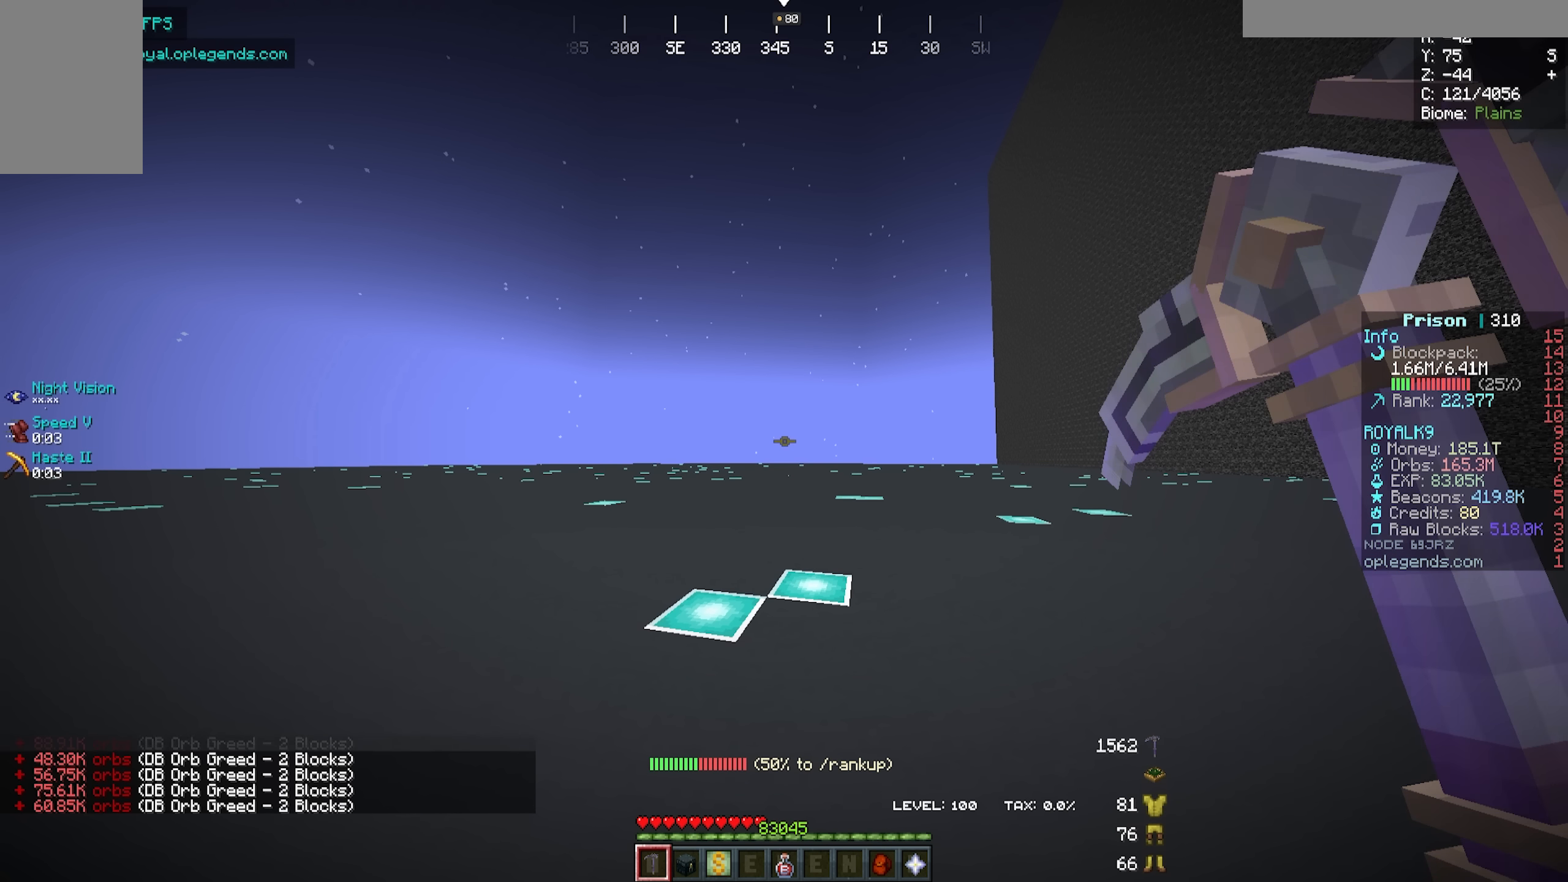
{"keys": [], "mouse": [], "events": []}
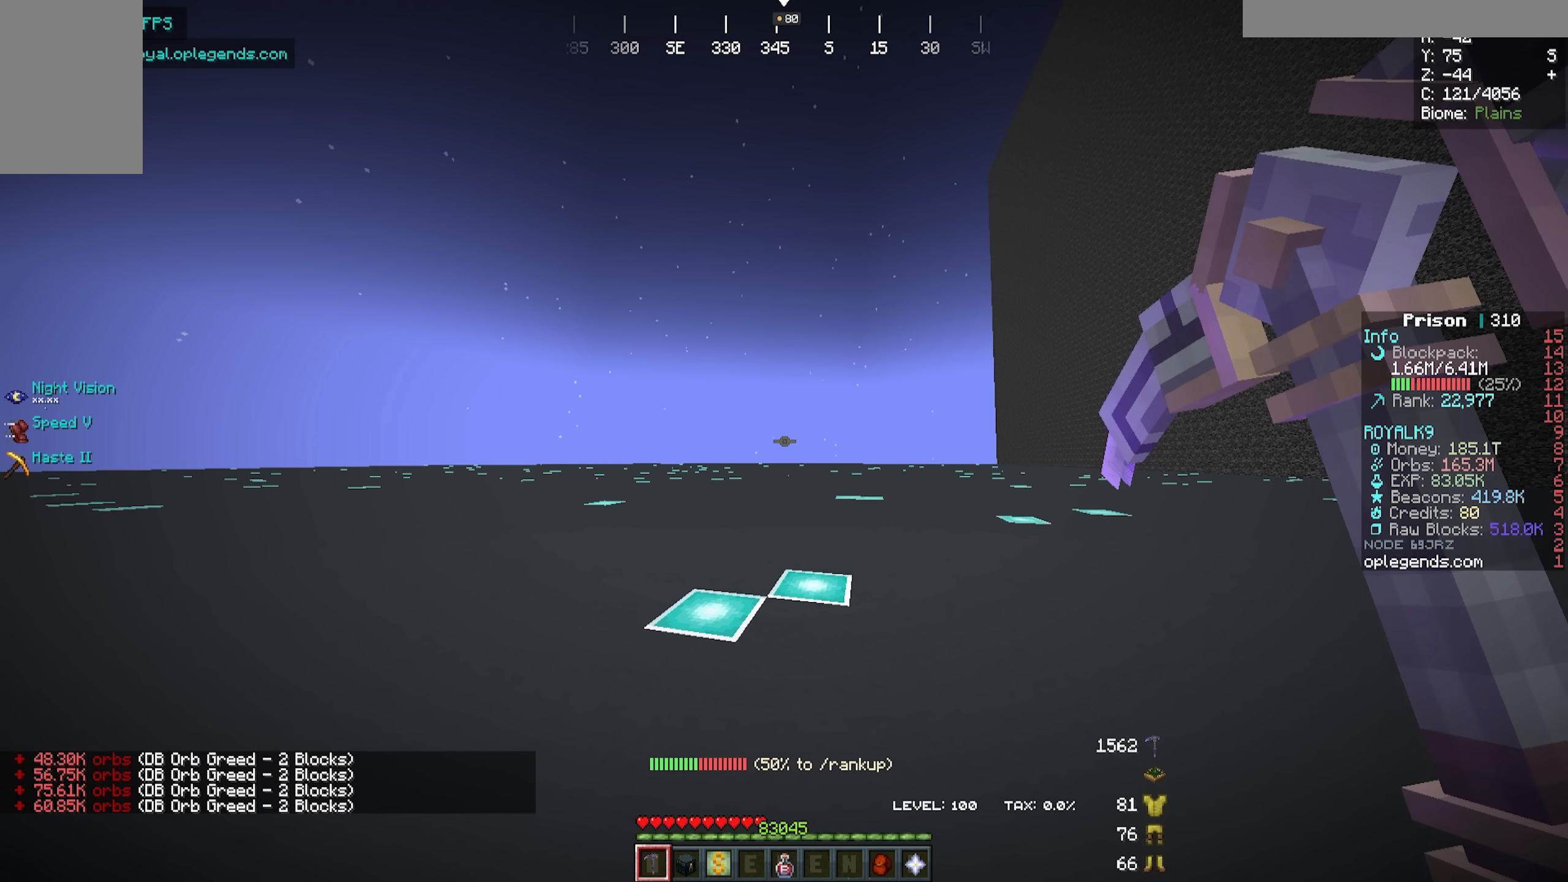
{"keys": [], "mouse": [], "events": []}
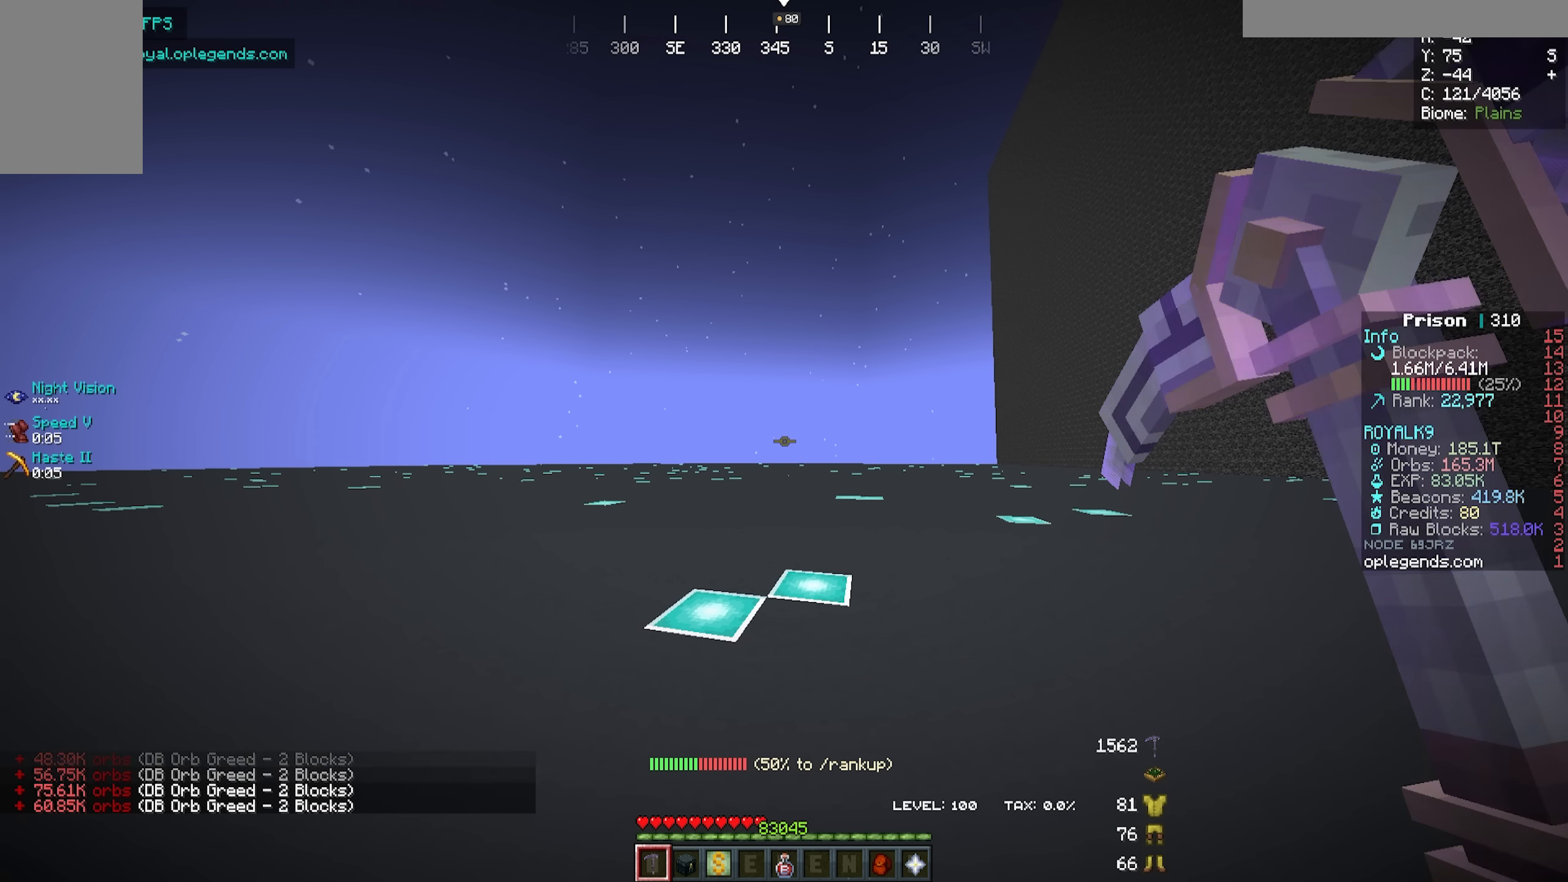
{"keys": ["a", "w"], "mouse": [], "events": [[150, "a", "down"], [150, "w", "down"]]}
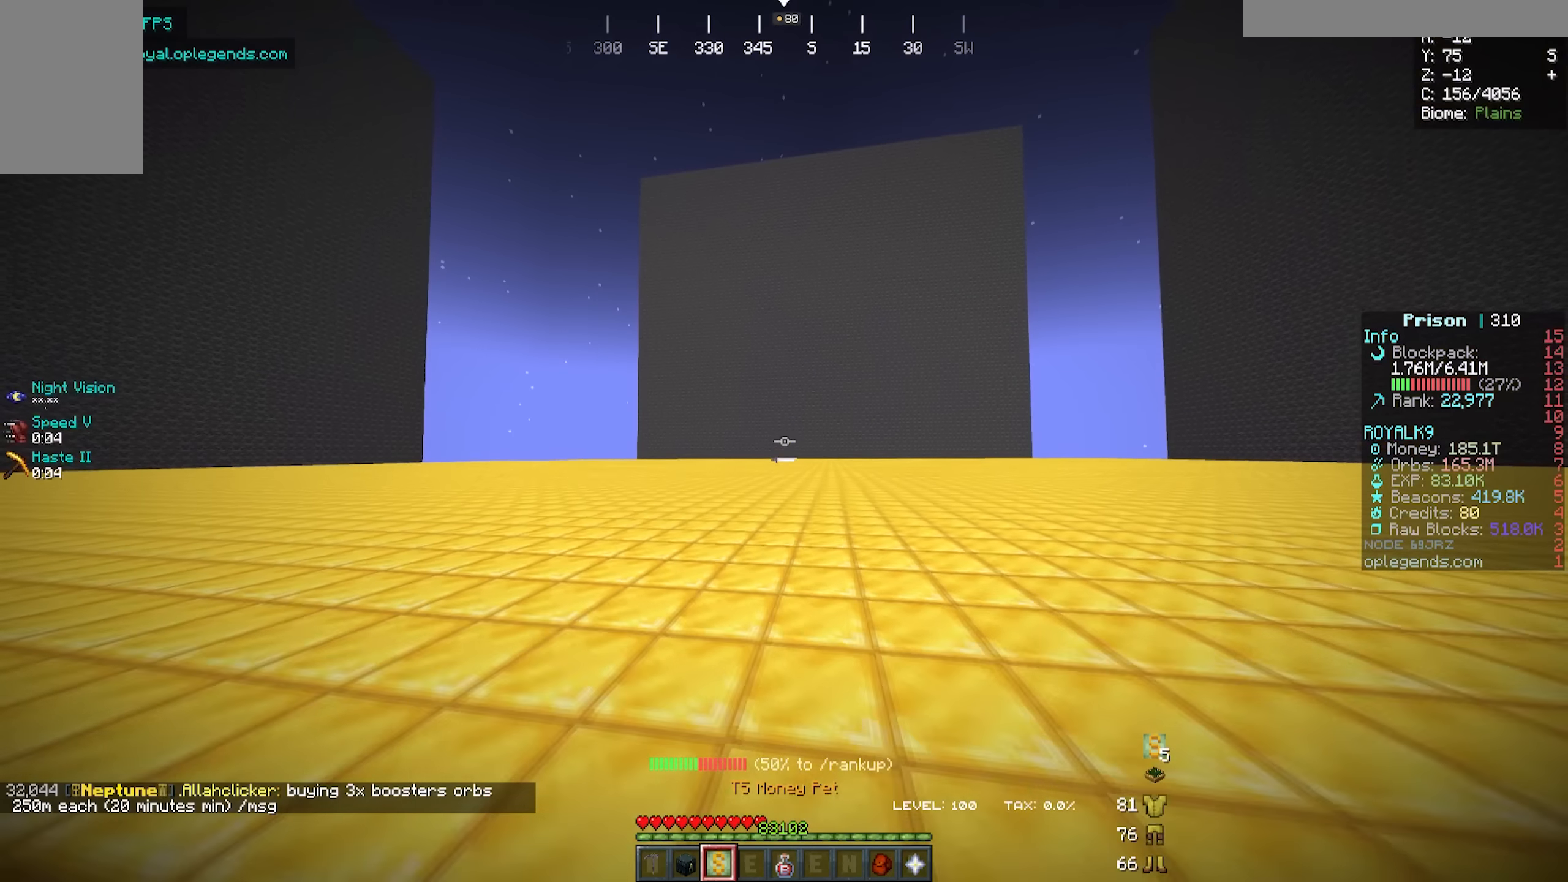
{"keys": [], "mouse": [], "events": [[33, "a", "up"], [33, "w", "up"]]}
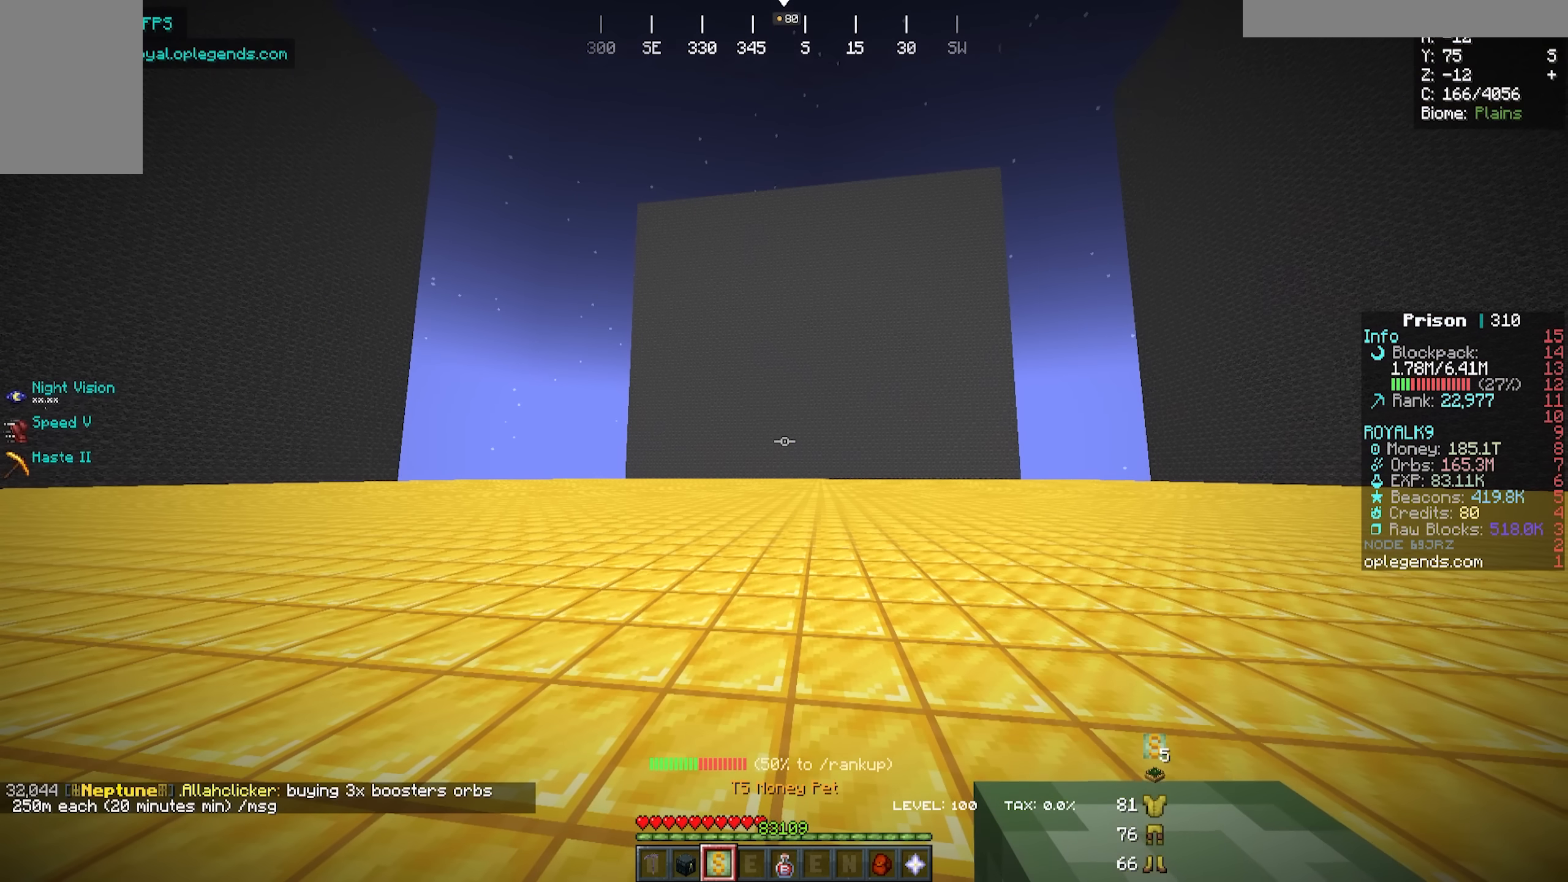
{"keys": [], "mouse": ["right"], "events": [[433, "mouse_right", "down"]]}
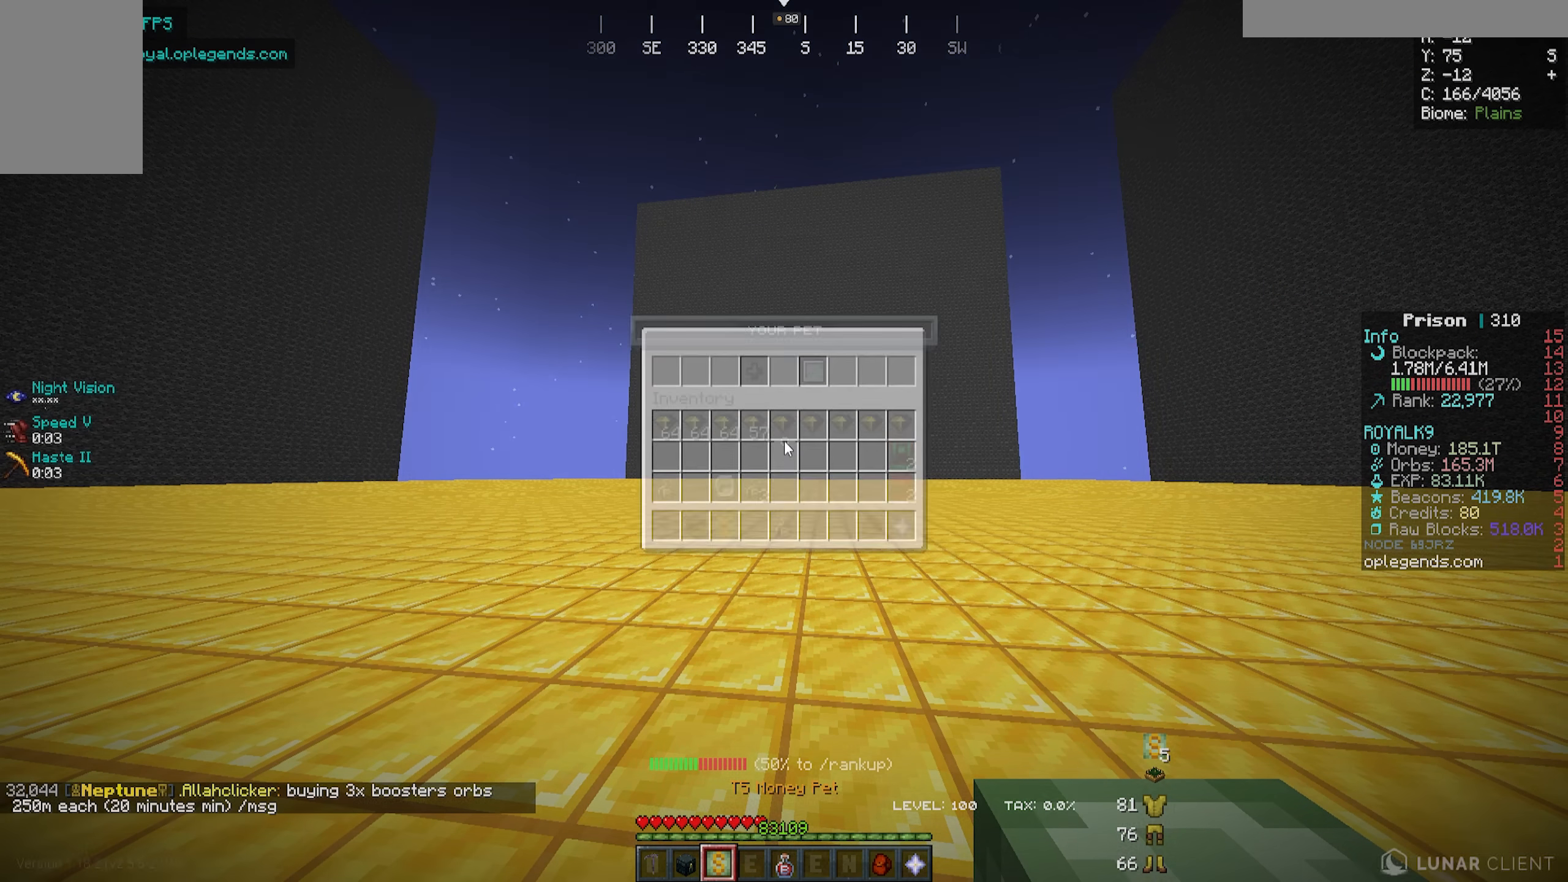
{"keys": [], "mouse": [], "events": [[50, "mouse_right", "up"]]}
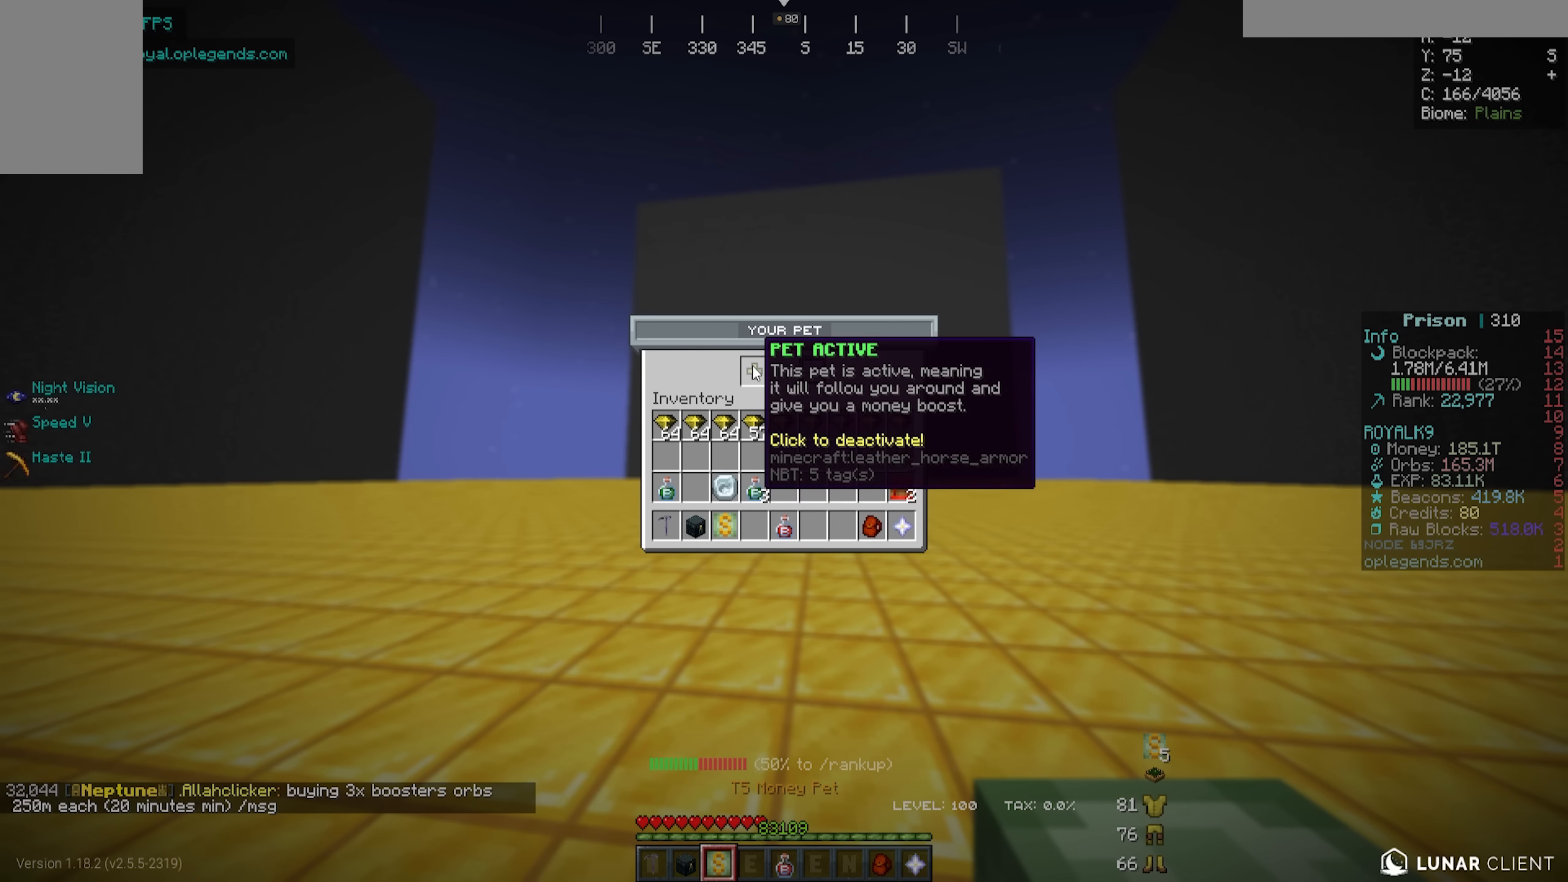
{"keys": [], "mouse": [], "events": []}
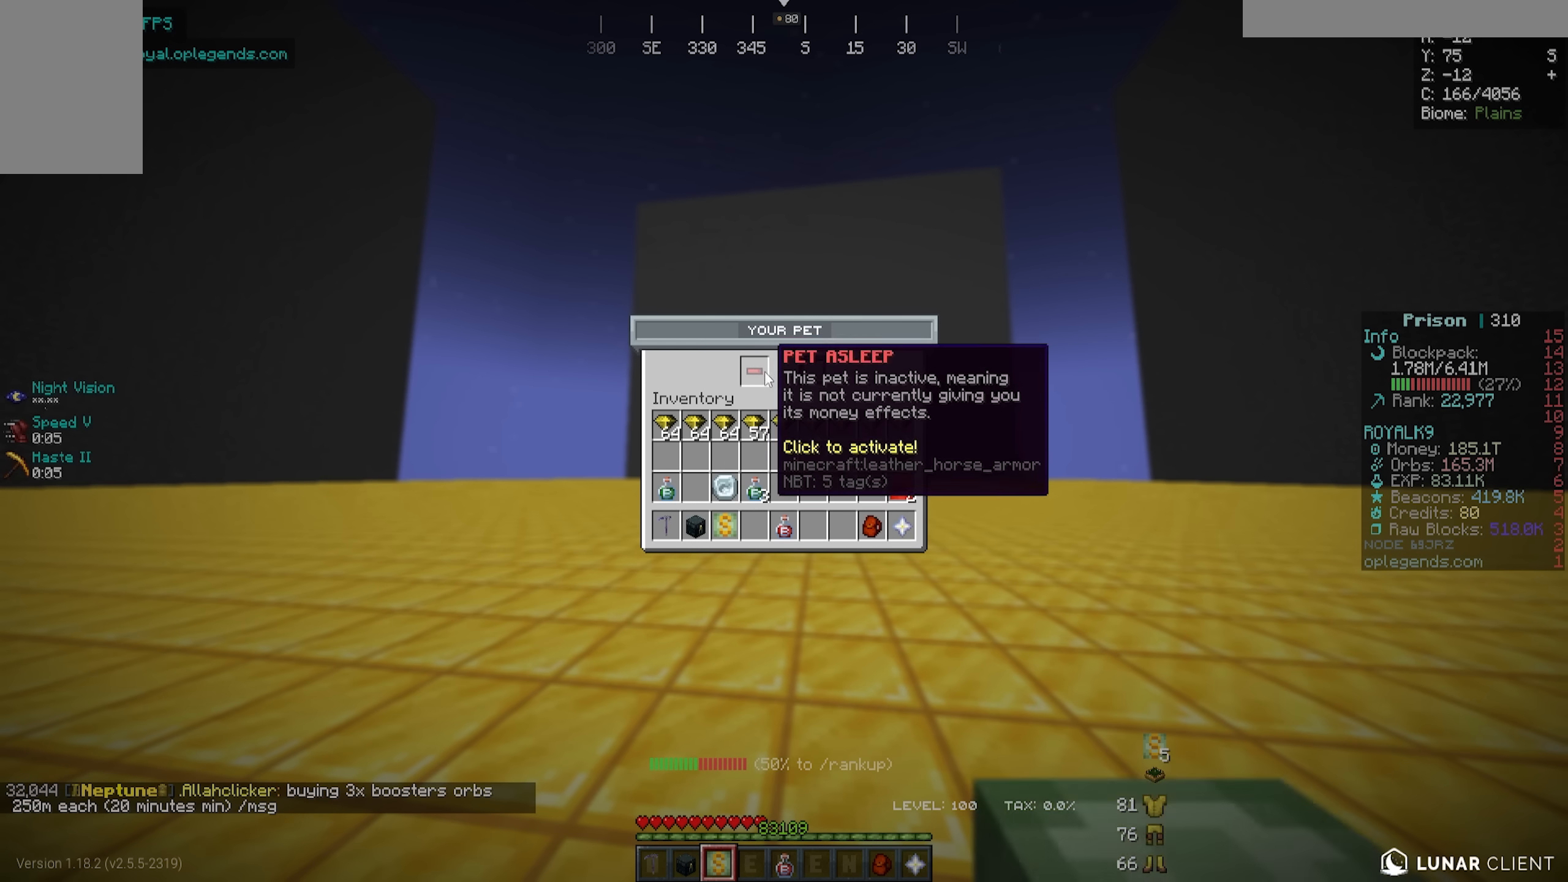
{"keys": ["w"], "mouse": [], "events": [[117, "w", "down"]]}